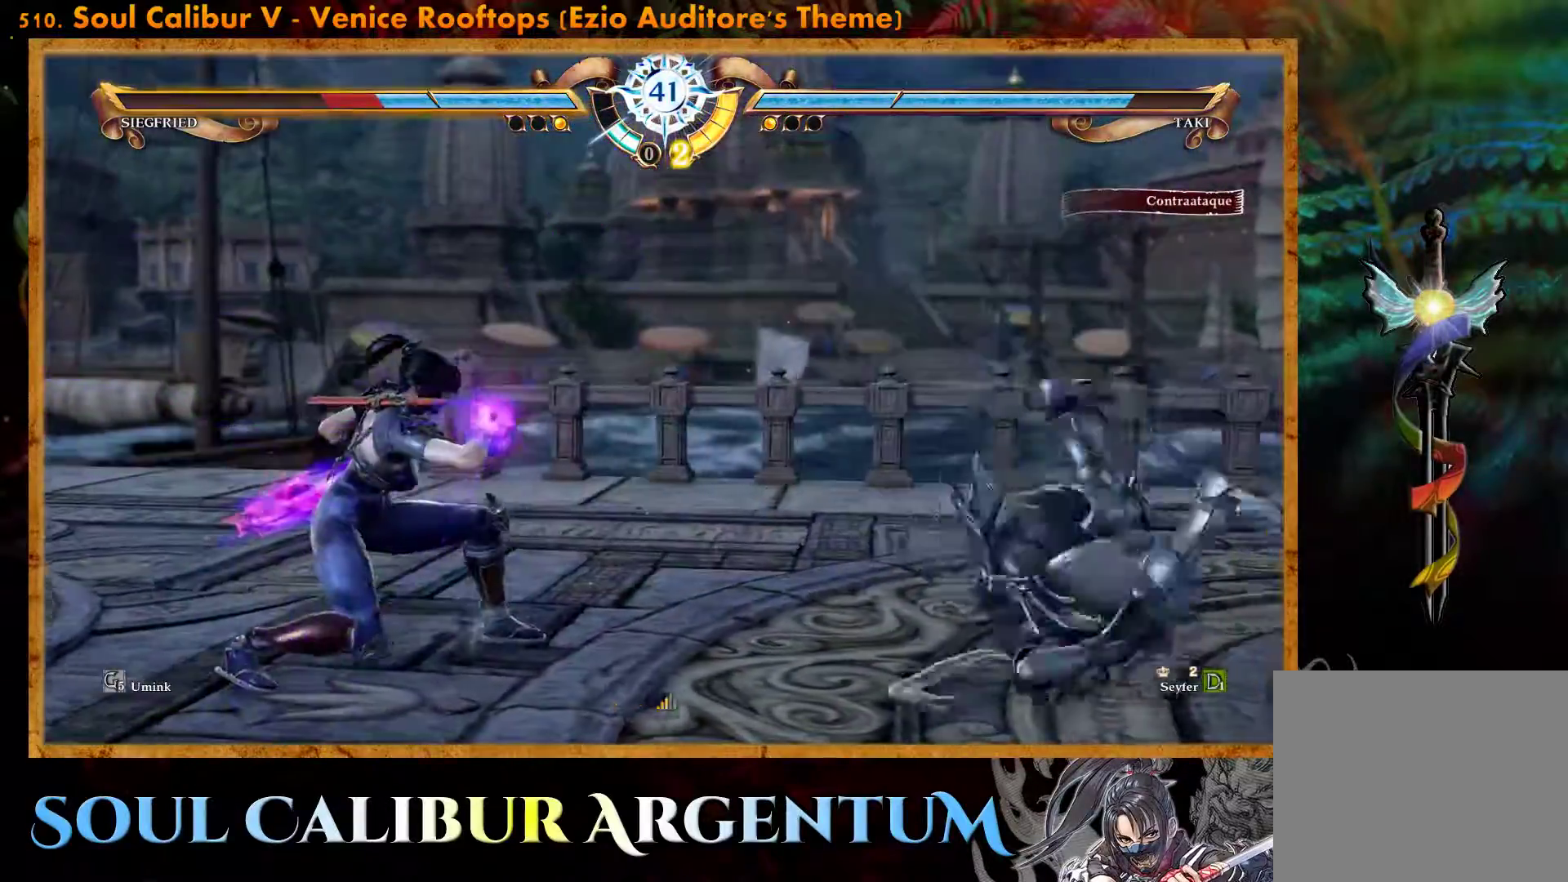
Gameplay with a controller (PlayStation layout); each line is a JSON object with the inputs held at the frame after it. "events" lists button and stick changes between this image and that frame as [ms after this image, input, new state], when the widget could be followed in between. Not read: left_stick right_stick.
{"buttons": ["DPAD_UP"], "events": [[200, "DPAD_UP", "down"], [233, "TRIANGLE", "down"], [300, "TRIANGLE", "up"], [367, "TRIANGLE", "down"], [417, "TRIANGLE", "up"]]}
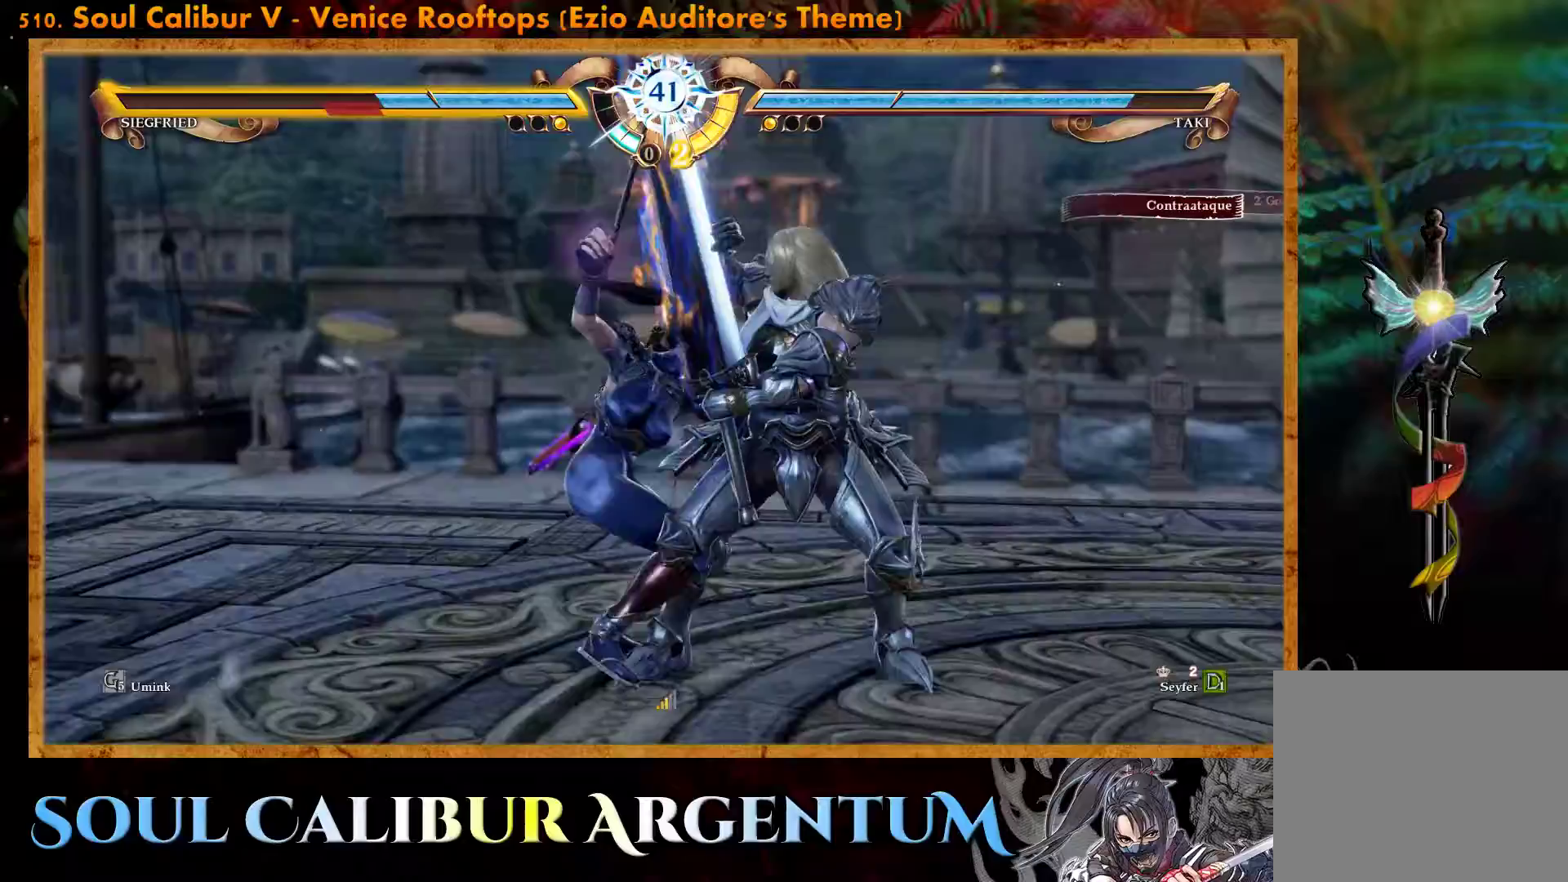
{"buttons": ["DPAD_RIGHT"], "events": [[383, "DPAD_UP", "up"], [500, "DPAD_RIGHT", "down"]]}
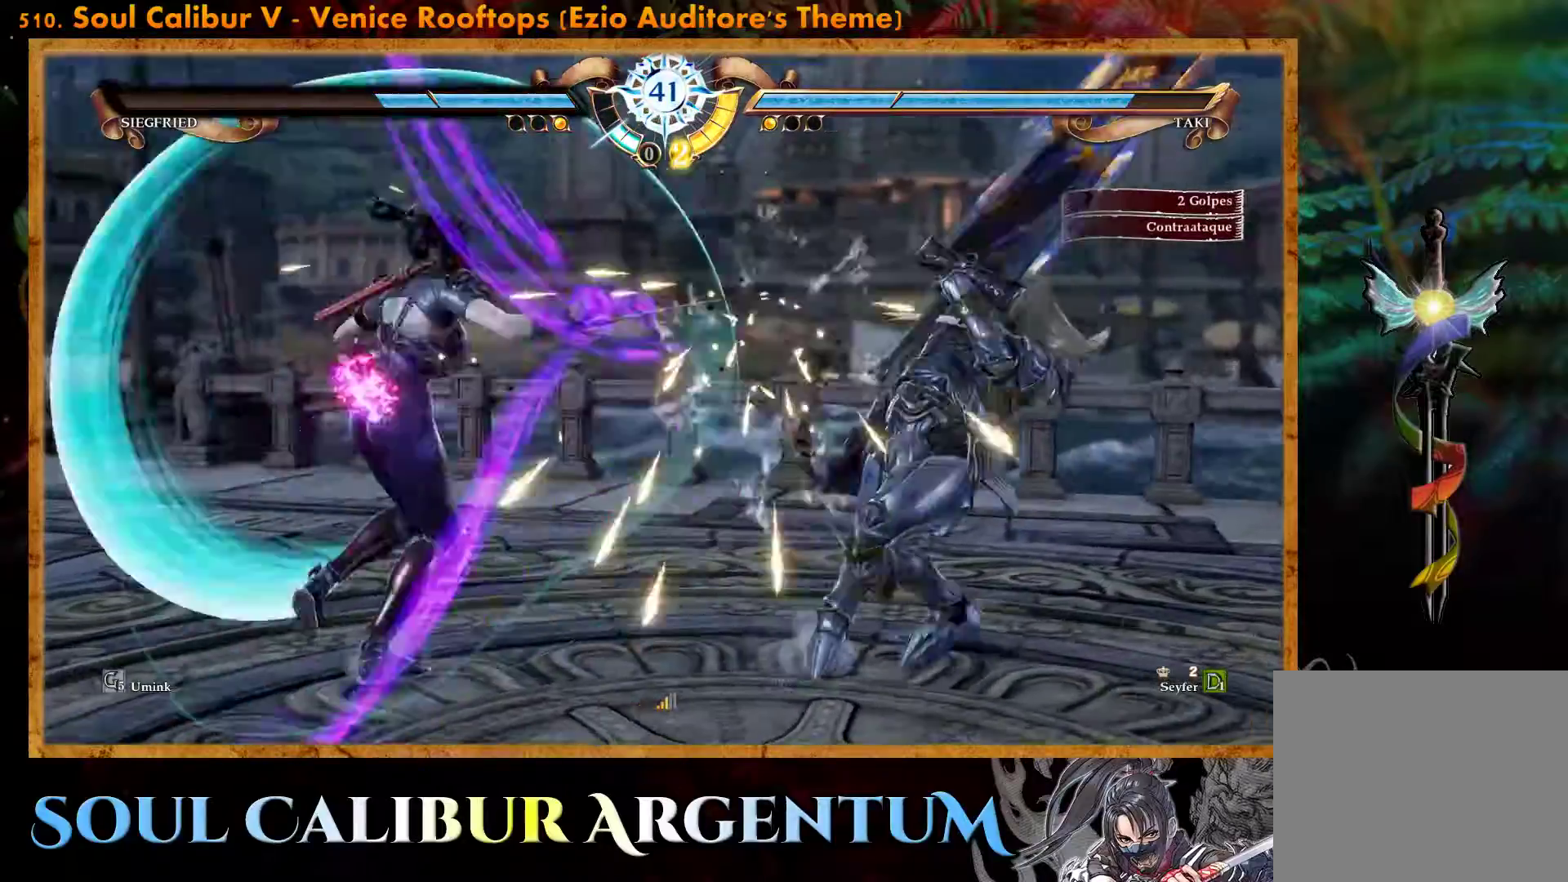
{"buttons": ["R2", "DPAD_LEFT"], "events": [[50, "SQUARE", "down"], [117, "SQUARE", "up"], [200, "SQUARE", "down"], [250, "DPAD_RIGHT", "up"], [250, "SQUARE", "up"], [417, "DPAD_LEFT", "down"], [450, "R2", "down"]]}
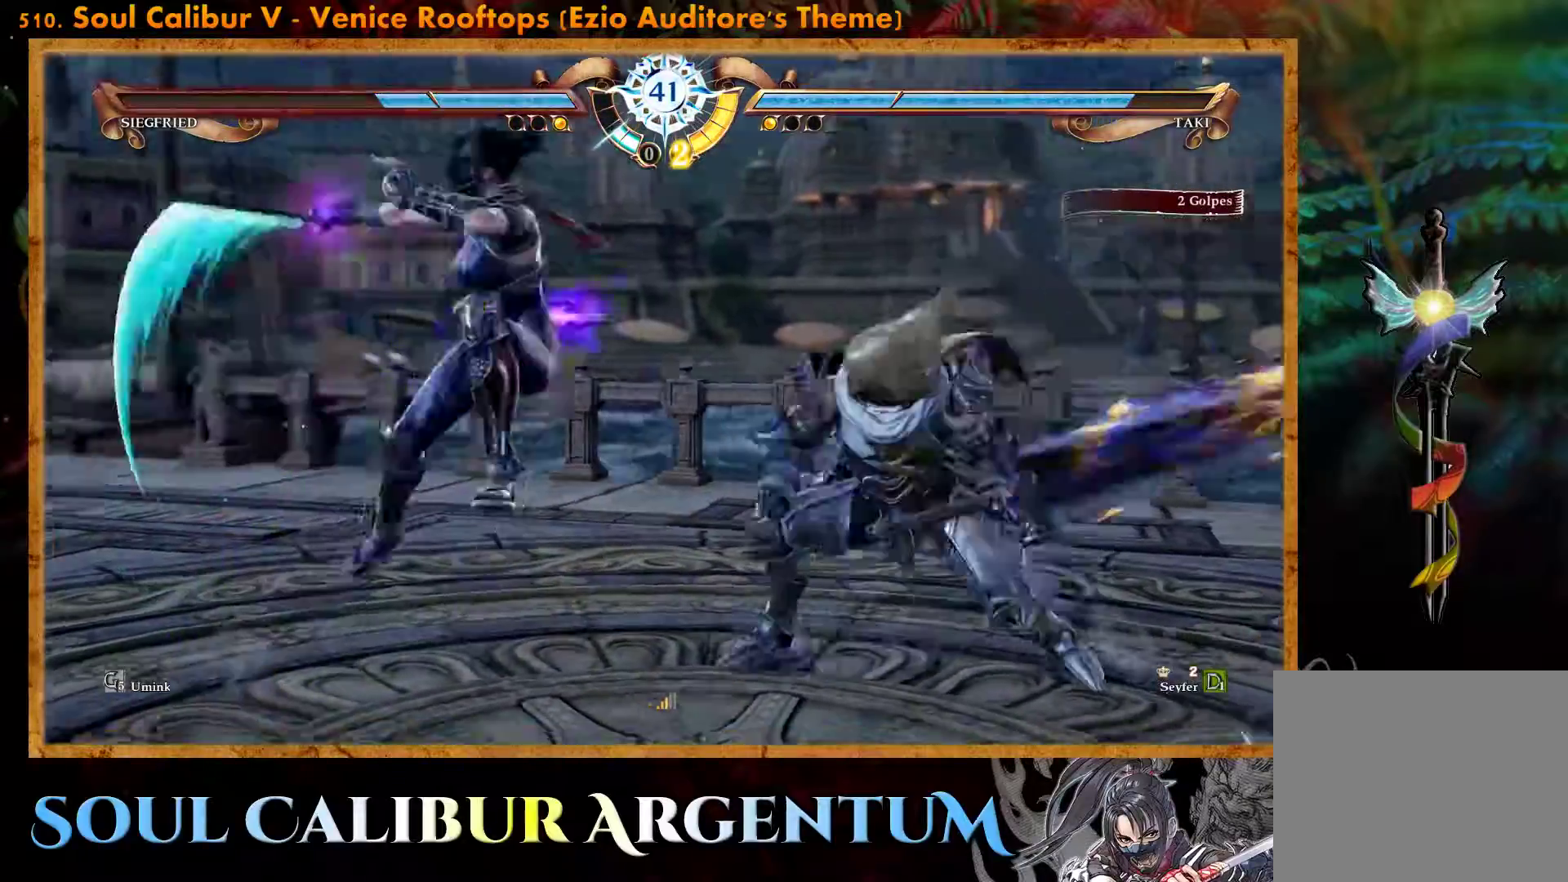
{"buttons": [], "events": [[50, "R2", "up"], [133, "R2", "down"], [217, "R2", "up"], [283, "DPAD_LEFT", "up"]]}
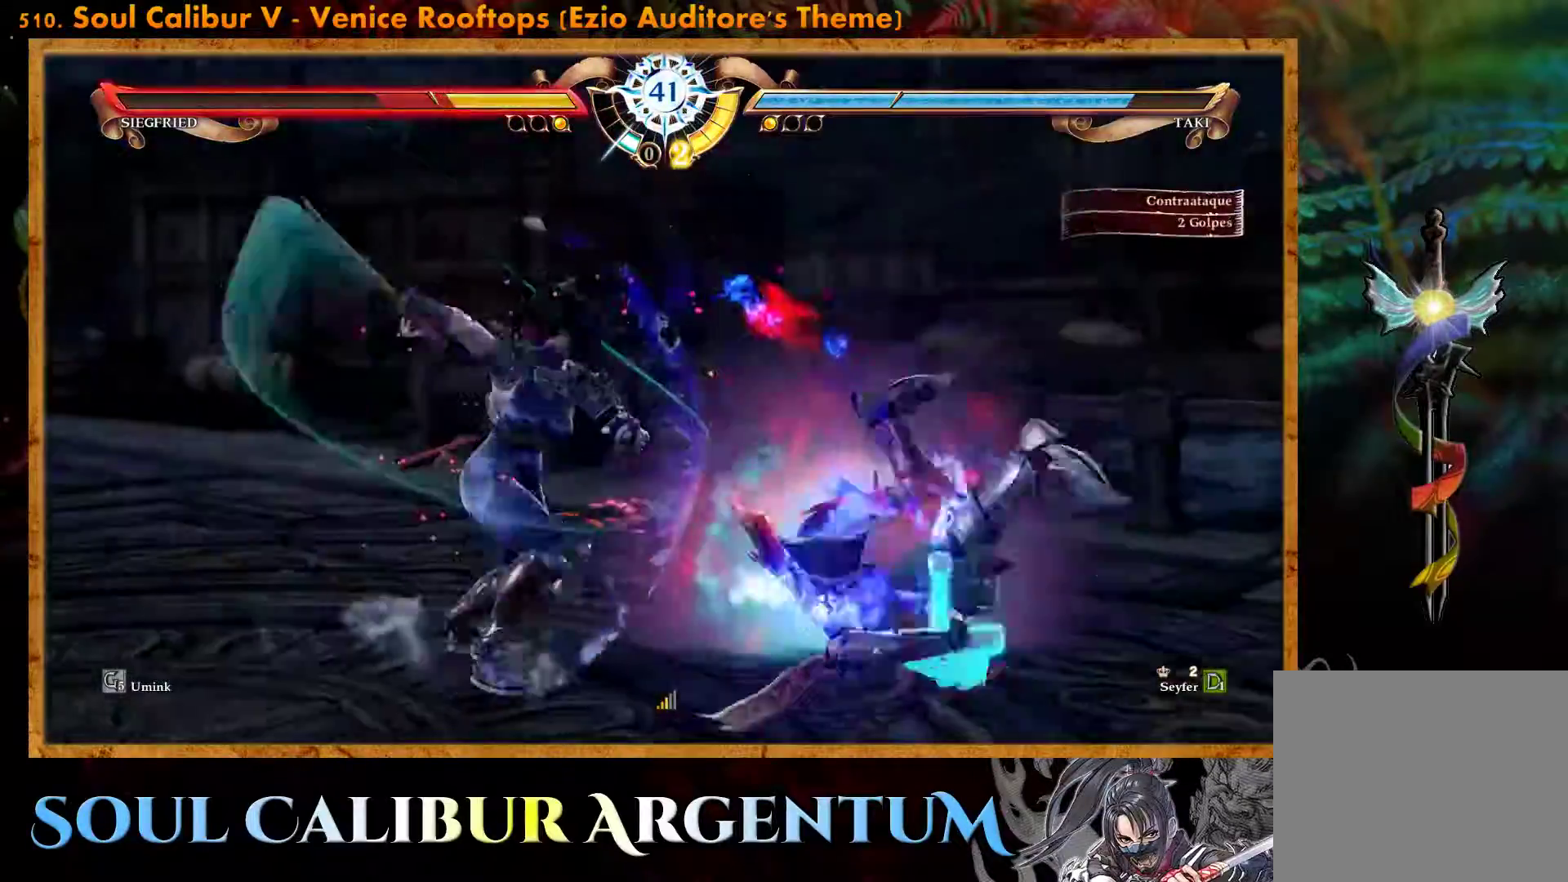
{"buttons": [], "events": [[267, "SQUARE", "down"], [367, "SQUARE", "up"]]}
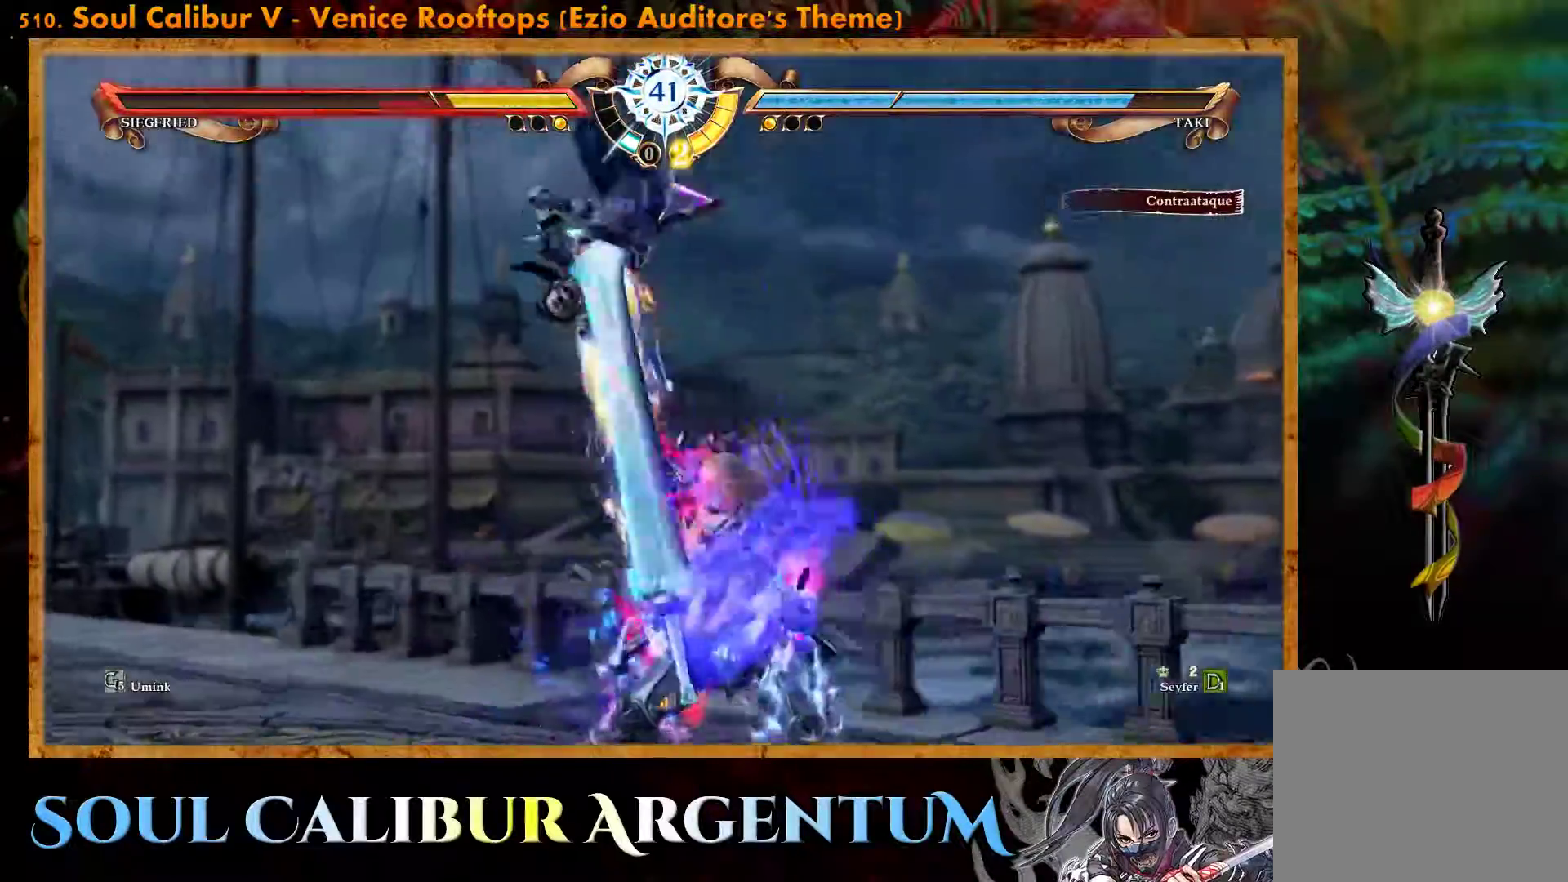
{"buttons": ["CROSS"], "events": [[383, "CROSS", "down"]]}
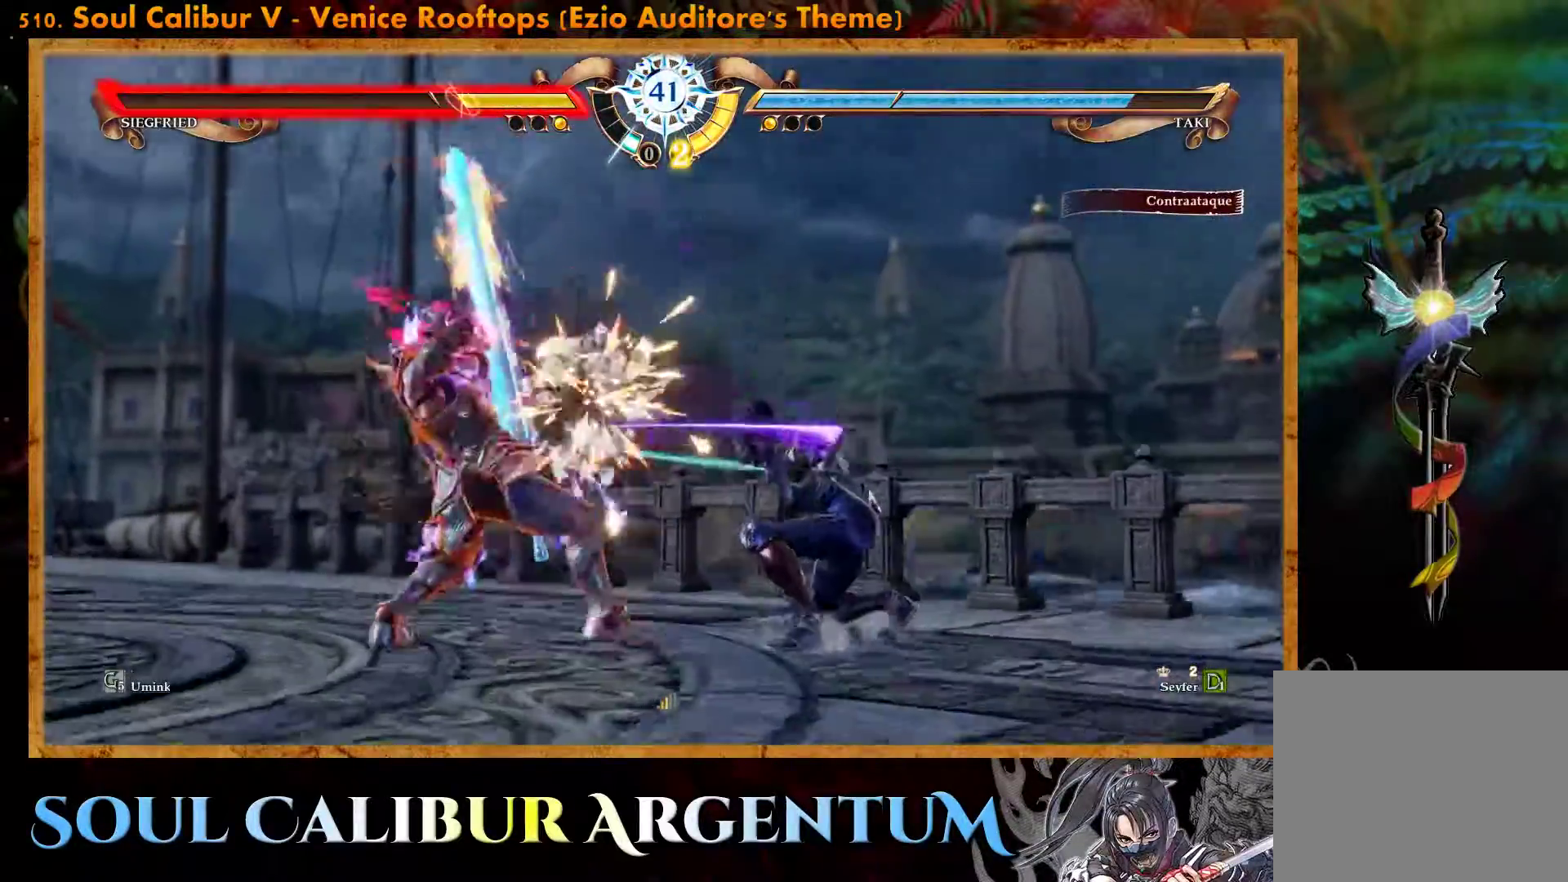
{"buttons": ["CROSS"], "events": [[167, "CROSS", "up"], [317, "CROSS", "down"]]}
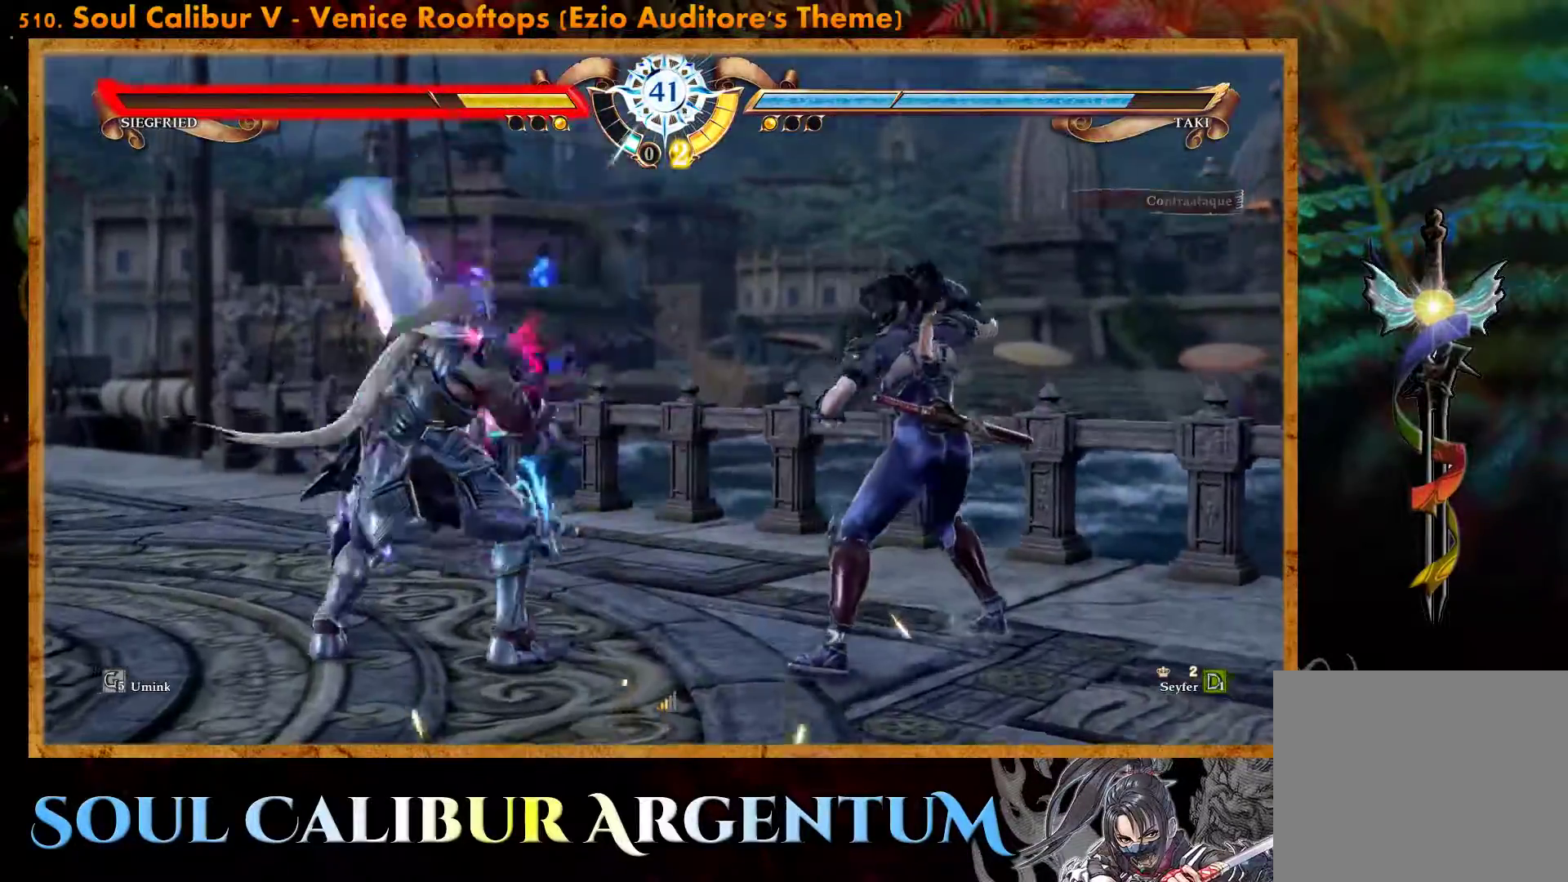
{"buttons": ["CROSS"], "events": []}
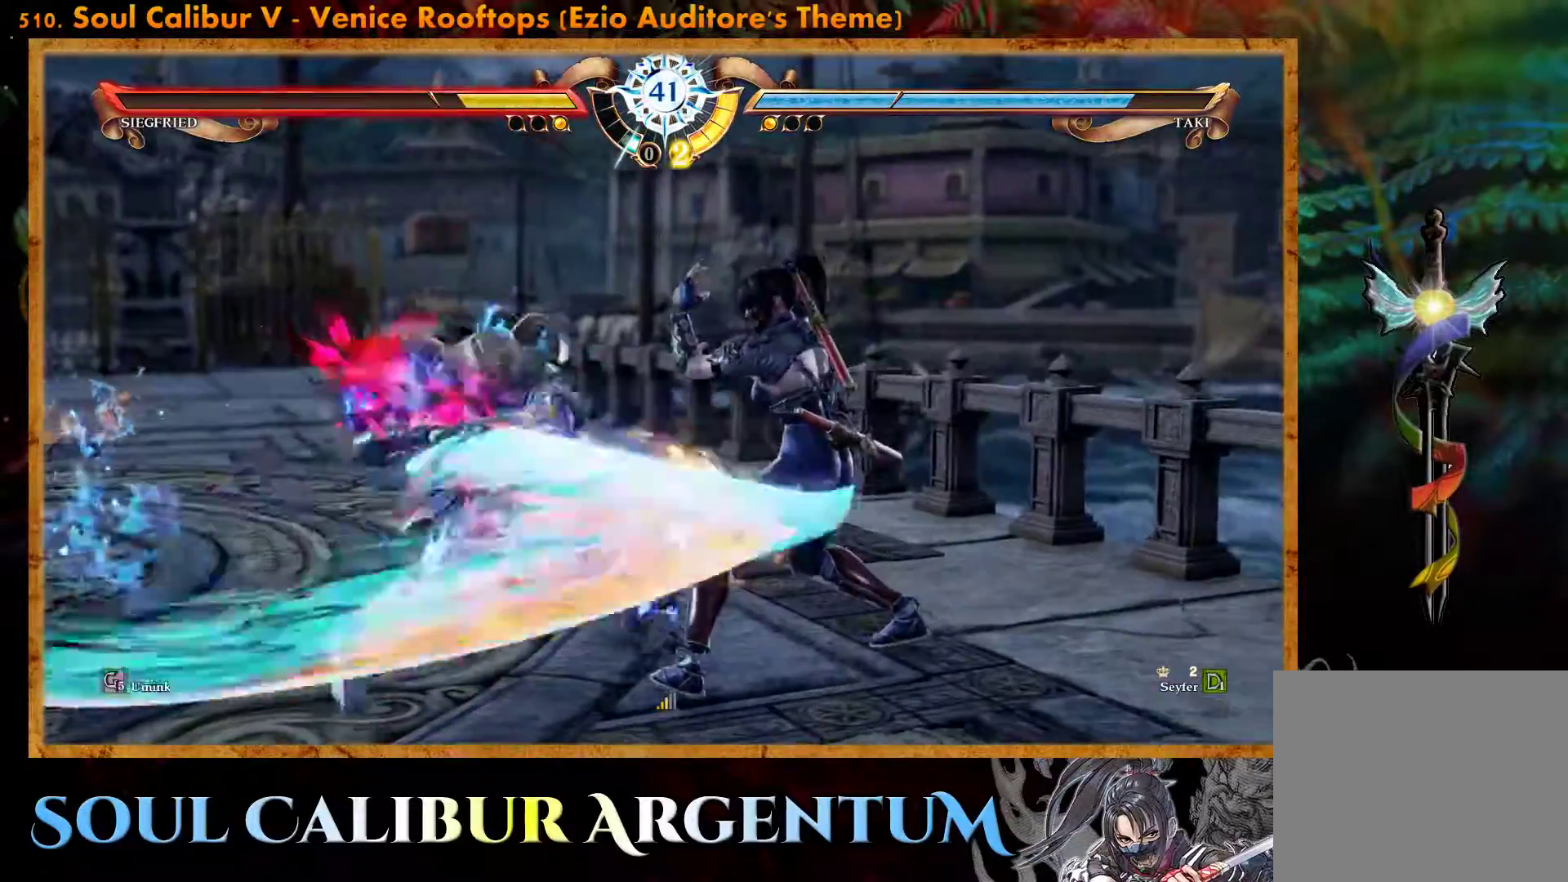
{"buttons": [], "events": [[250, "CROSS", "up"]]}
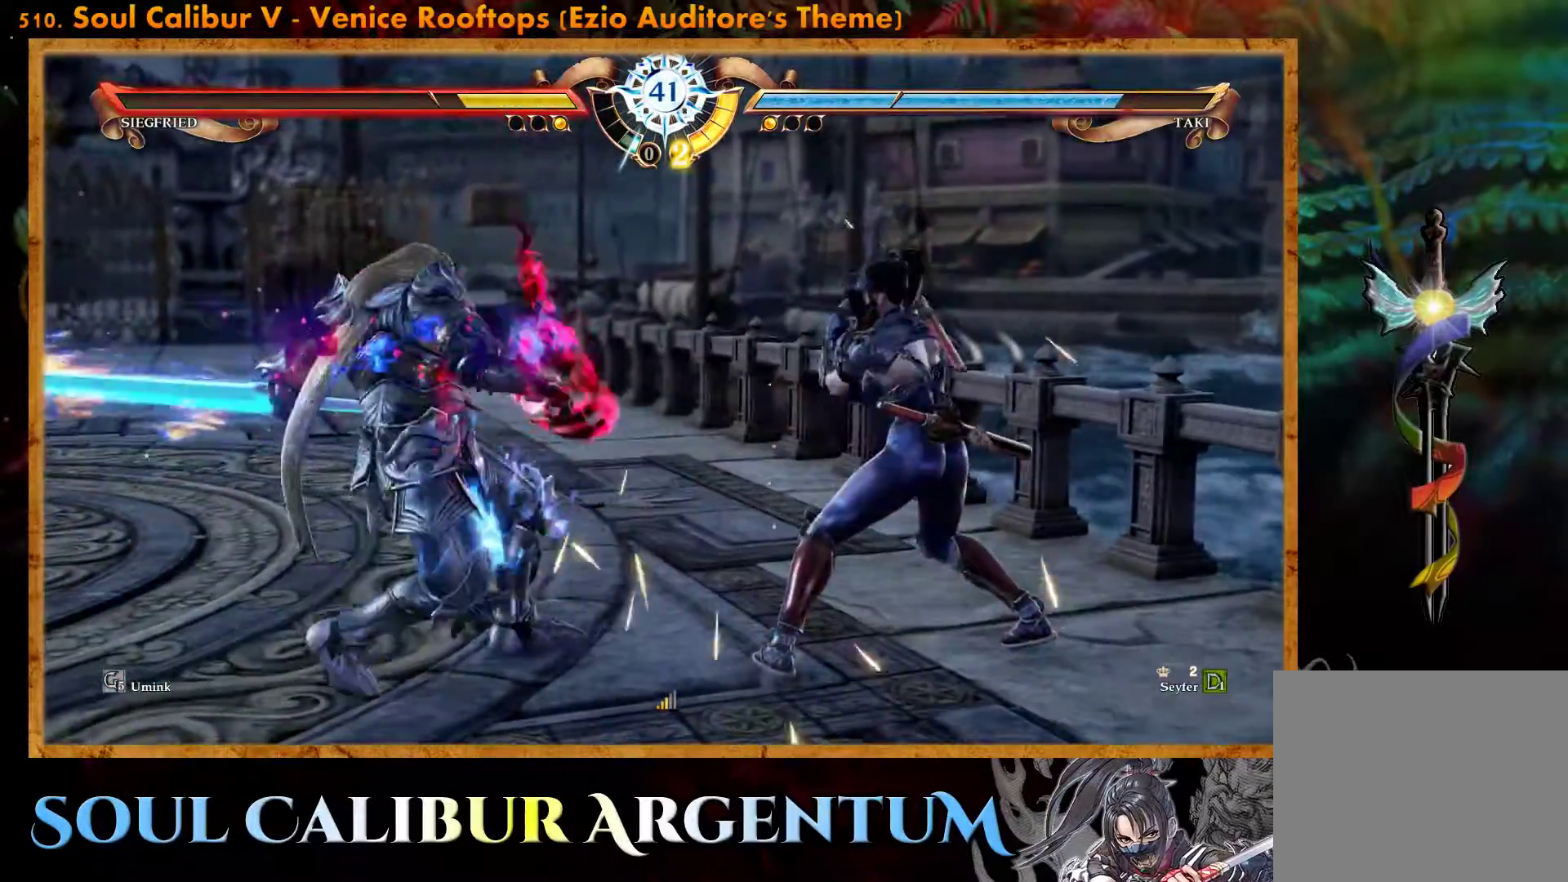
{"buttons": ["DPAD_UP", "DPAD_LEFT"], "events": [[117, "DPAD_UP", "down"], [133, "DPAD_LEFT", "down"], [200, "SQUARE", "down"], [283, "SQUARE", "up"]]}
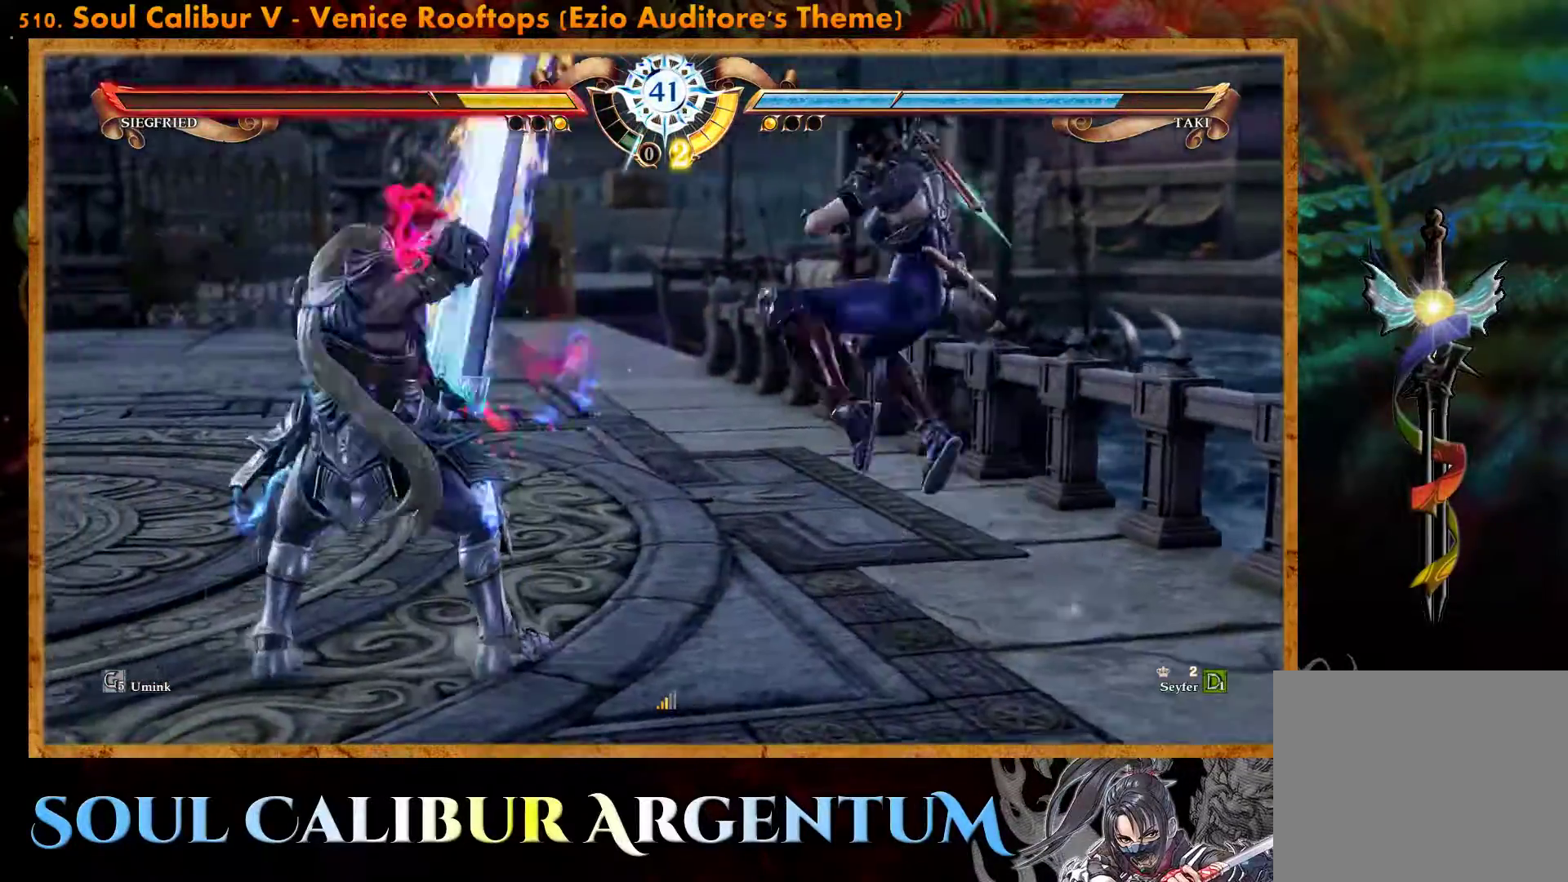
{"buttons": [], "events": [[183, "CROSS", "down"], [450, "DPAD_LEFT", "up"], [483, "DPAD_UP", "up"], [500, "CROSS", "up"]]}
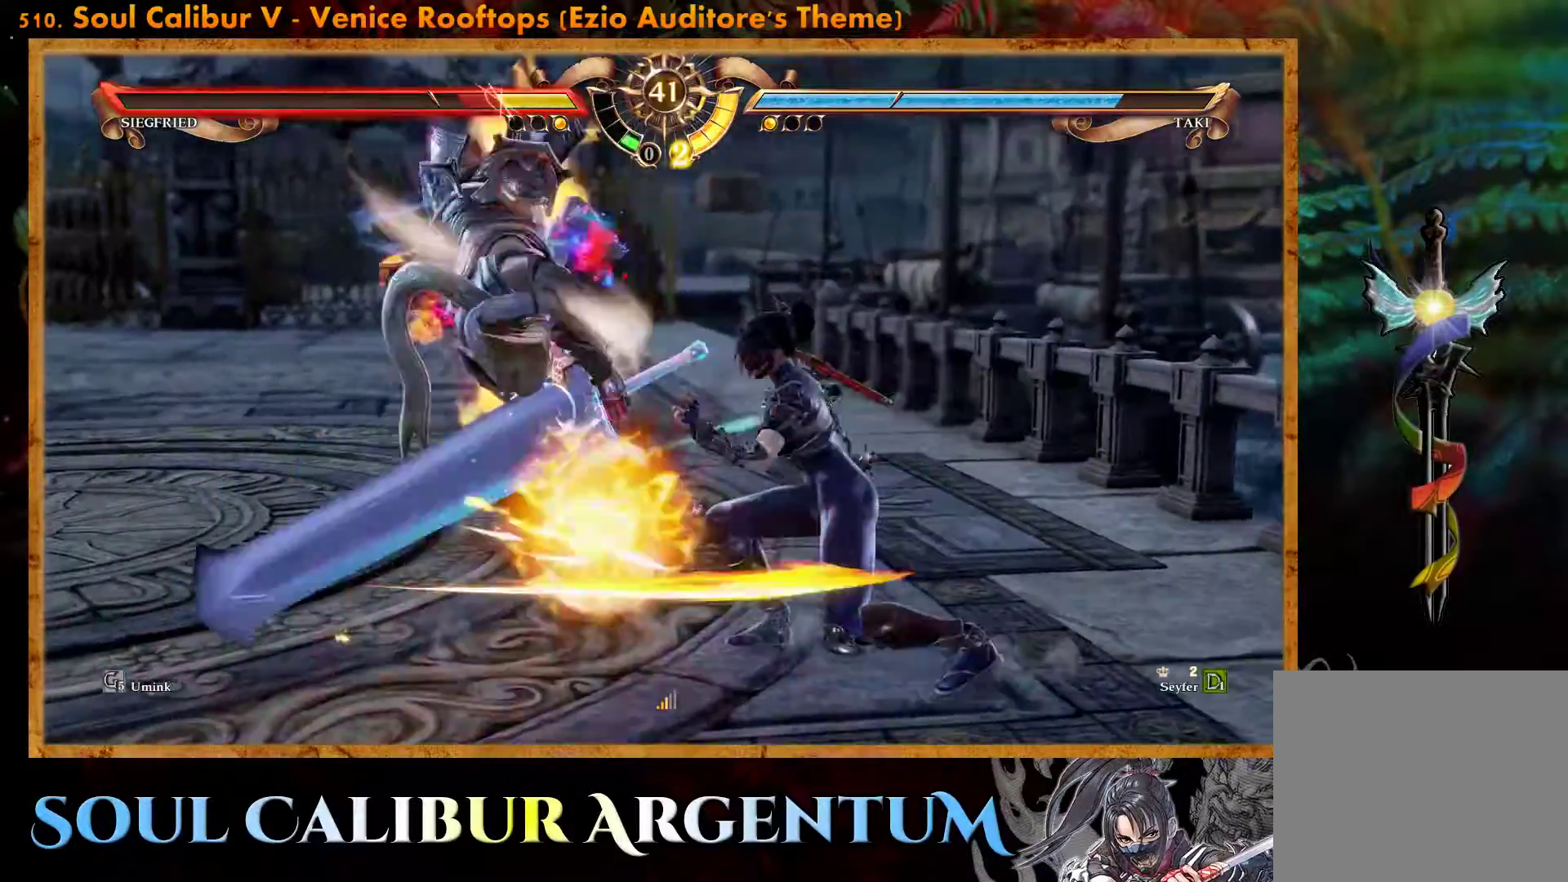
{"buttons": ["L2", "DPAD_DOWN"], "events": [[200, "DPAD_DOWN", "down"], [283, "L2", "down"], [367, "L2", "up"], [467, "L2", "down"]]}
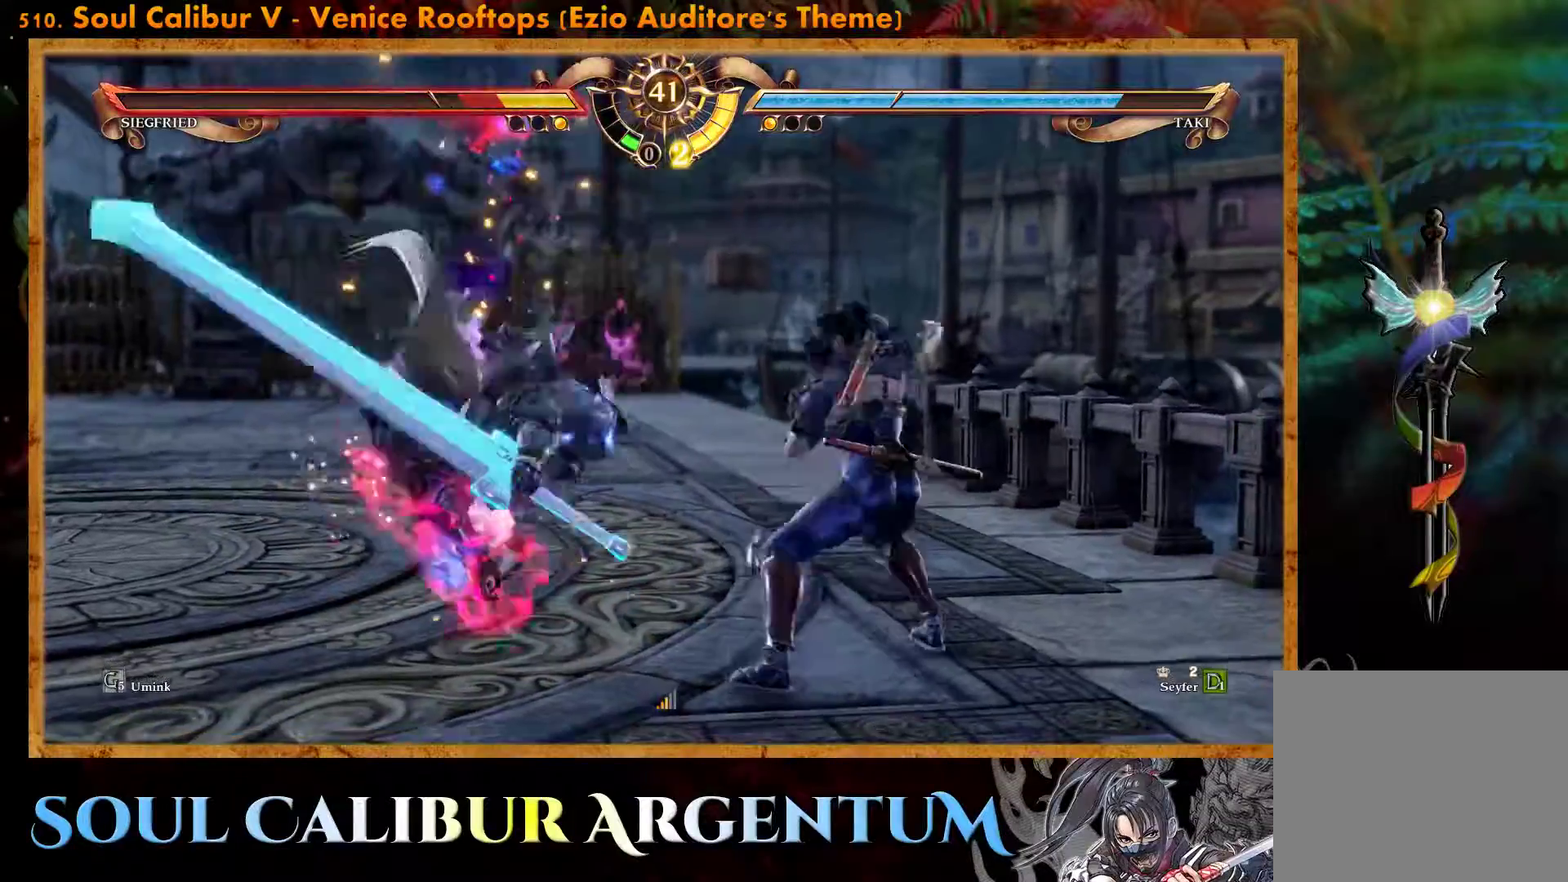
{"buttons": ["SQUARE", "DPAD_DOWN", "DPAD_RIGHT"], "events": [[50, "L2", "up"], [200, "DPAD_DOWN", "up"], [417, "DPAD_DOWN", "down"], [417, "DPAD_RIGHT", "down"], [450, "SQUARE", "down"]]}
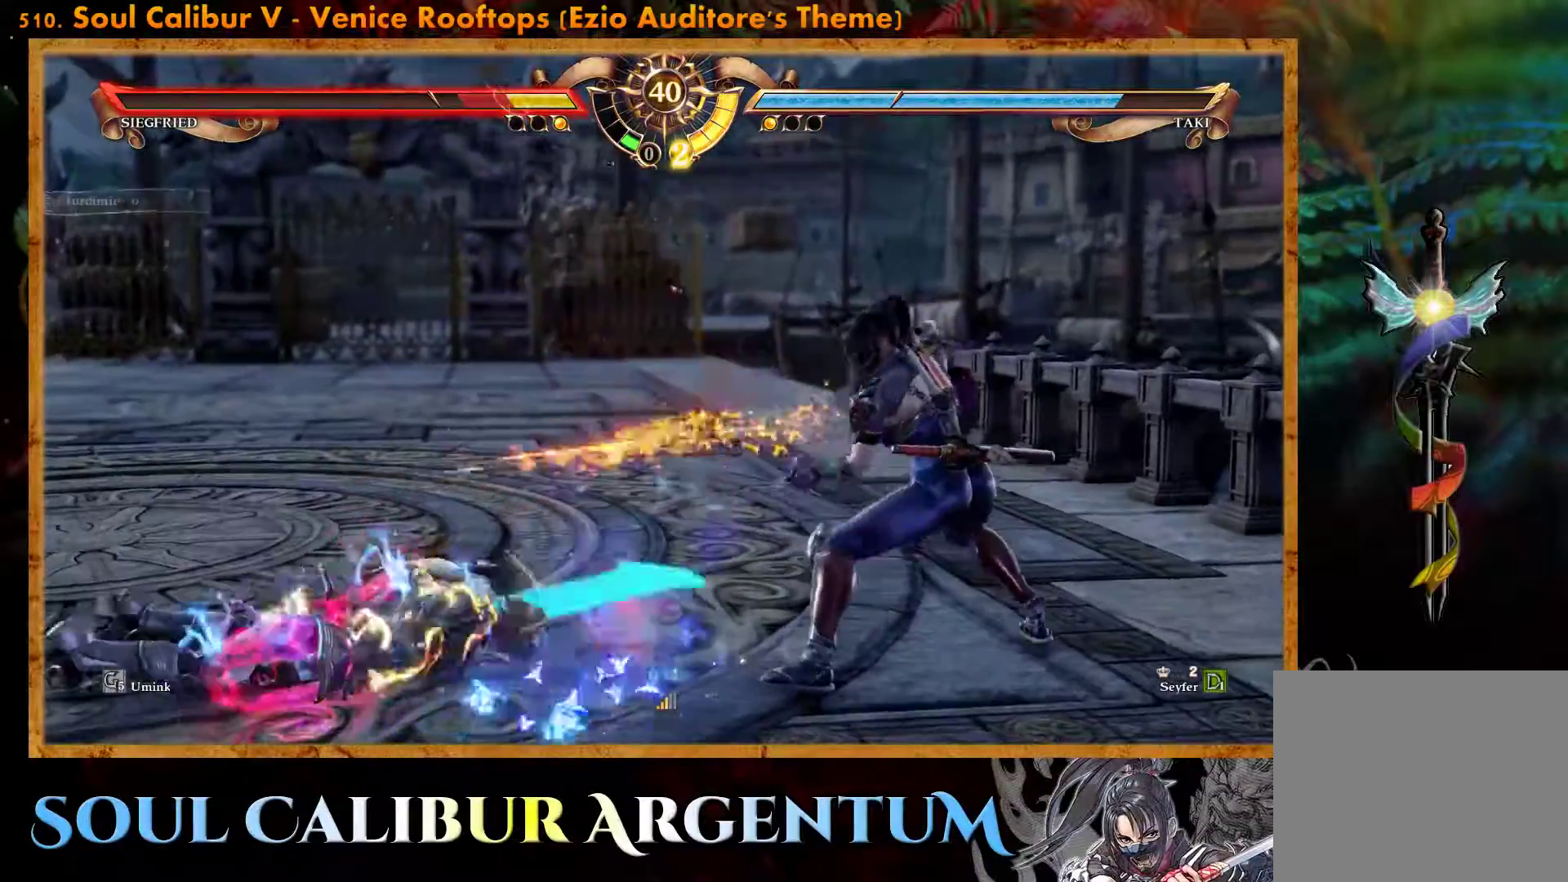
{"buttons": ["DPAD_DOWN", "DPAD_RIGHT"], "events": [[17, "SQUARE", "up"], [133, "SQUARE", "down"], [250, "SQUARE", "up"]]}
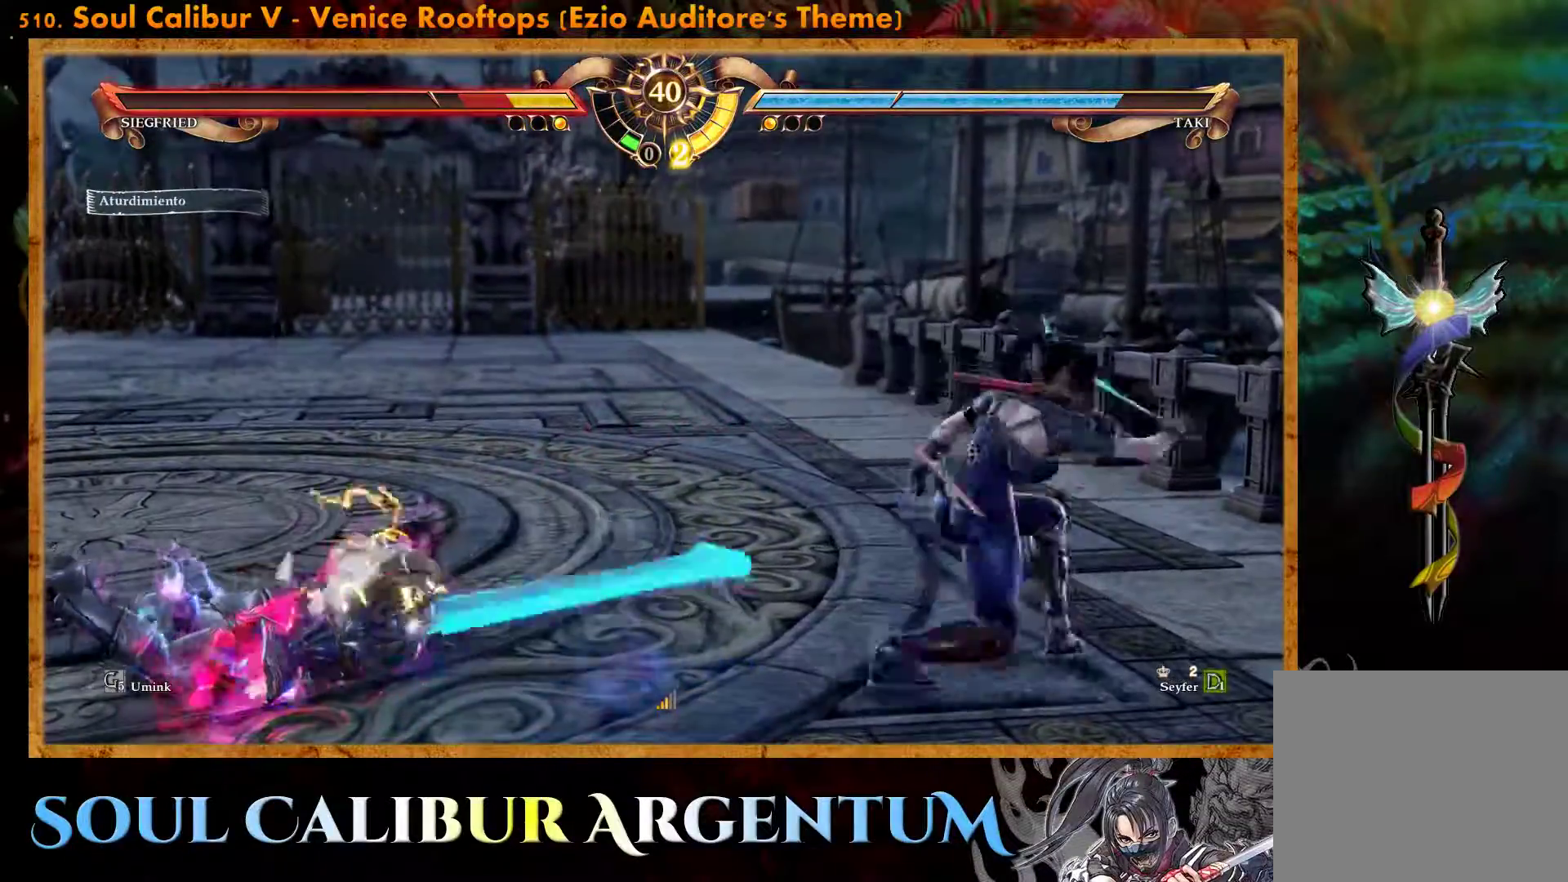
{"buttons": [], "events": [[50, "CROSS", "down"], [117, "DPAD_DOWN", "up"], [117, "DPAD_RIGHT", "up"], [217, "CROSS", "up"]]}
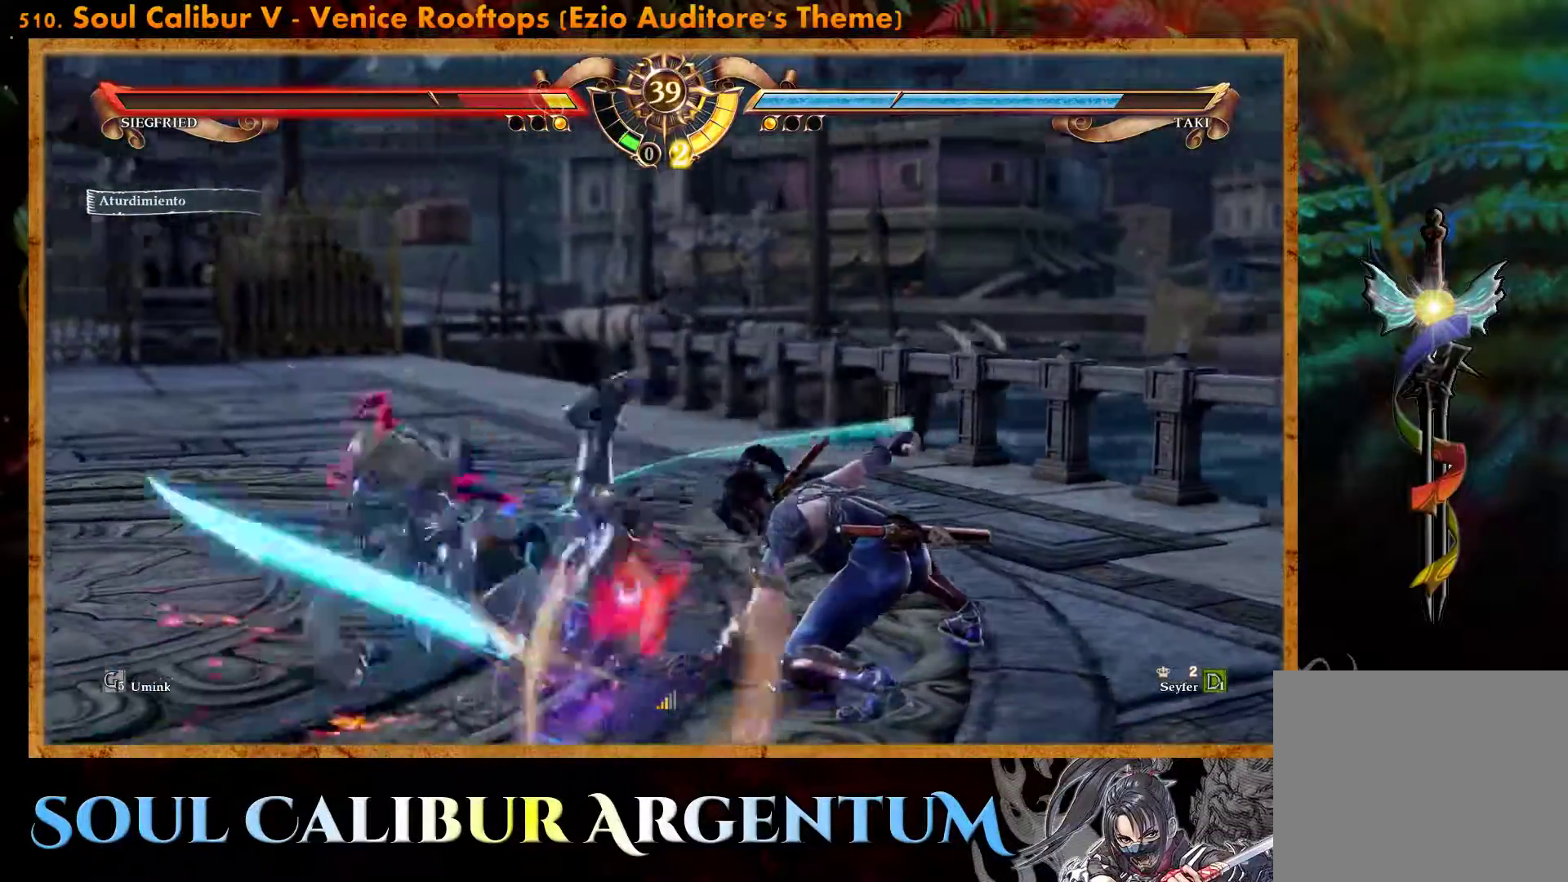
{"buttons": ["CIRCLE", "DPAD_LEFT"], "events": [[283, "DPAD_LEFT", "down"], [367, "DPAD_LEFT", "up"], [417, "DPAD_LEFT", "down"], [467, "CIRCLE", "down"]]}
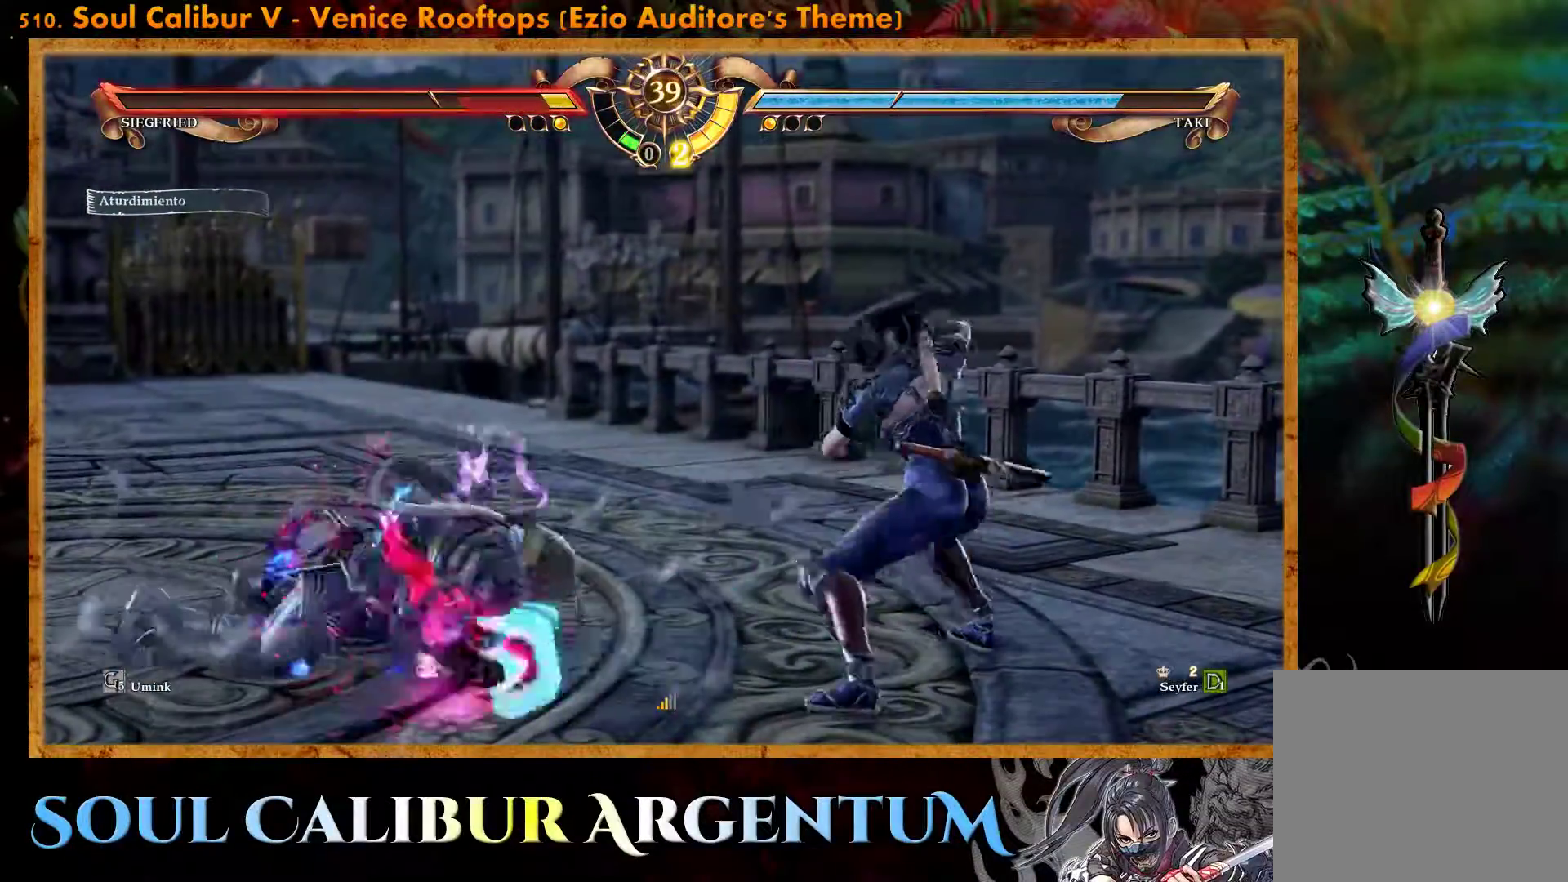
{"buttons": ["CROSS"], "events": [[33, "DPAD_LEFT", "up"], [67, "CIRCLE", "up"], [150, "CROSS", "down"]]}
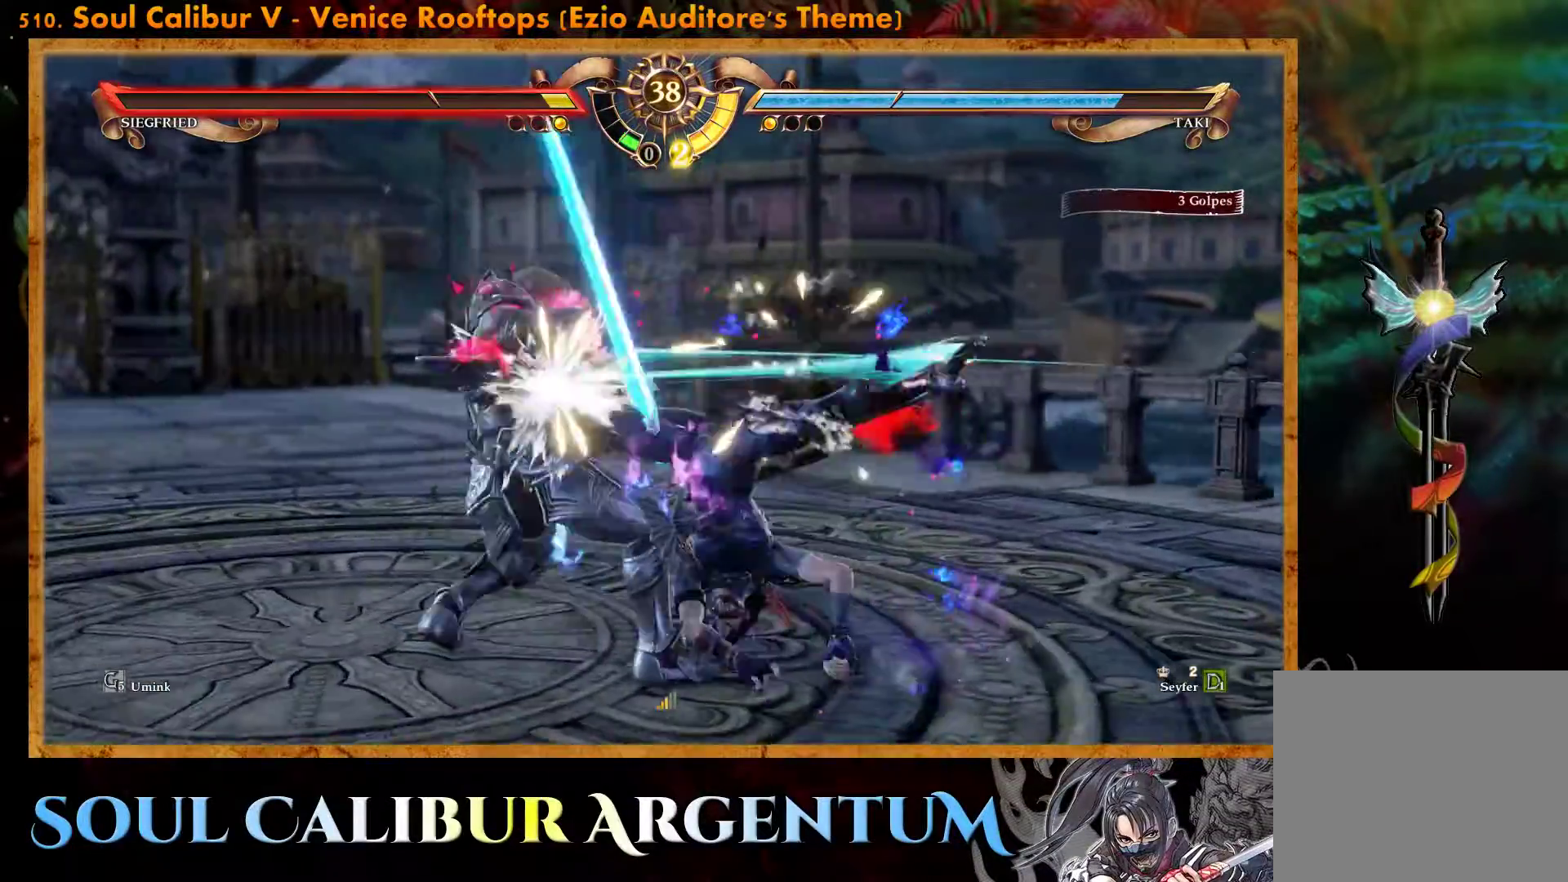
{"buttons": ["DPAD_UP", "DPAD_LEFT"], "events": [[300, "CROSS", "up"], [467, "DPAD_UP", "down"], [483, "DPAD_LEFT", "down"]]}
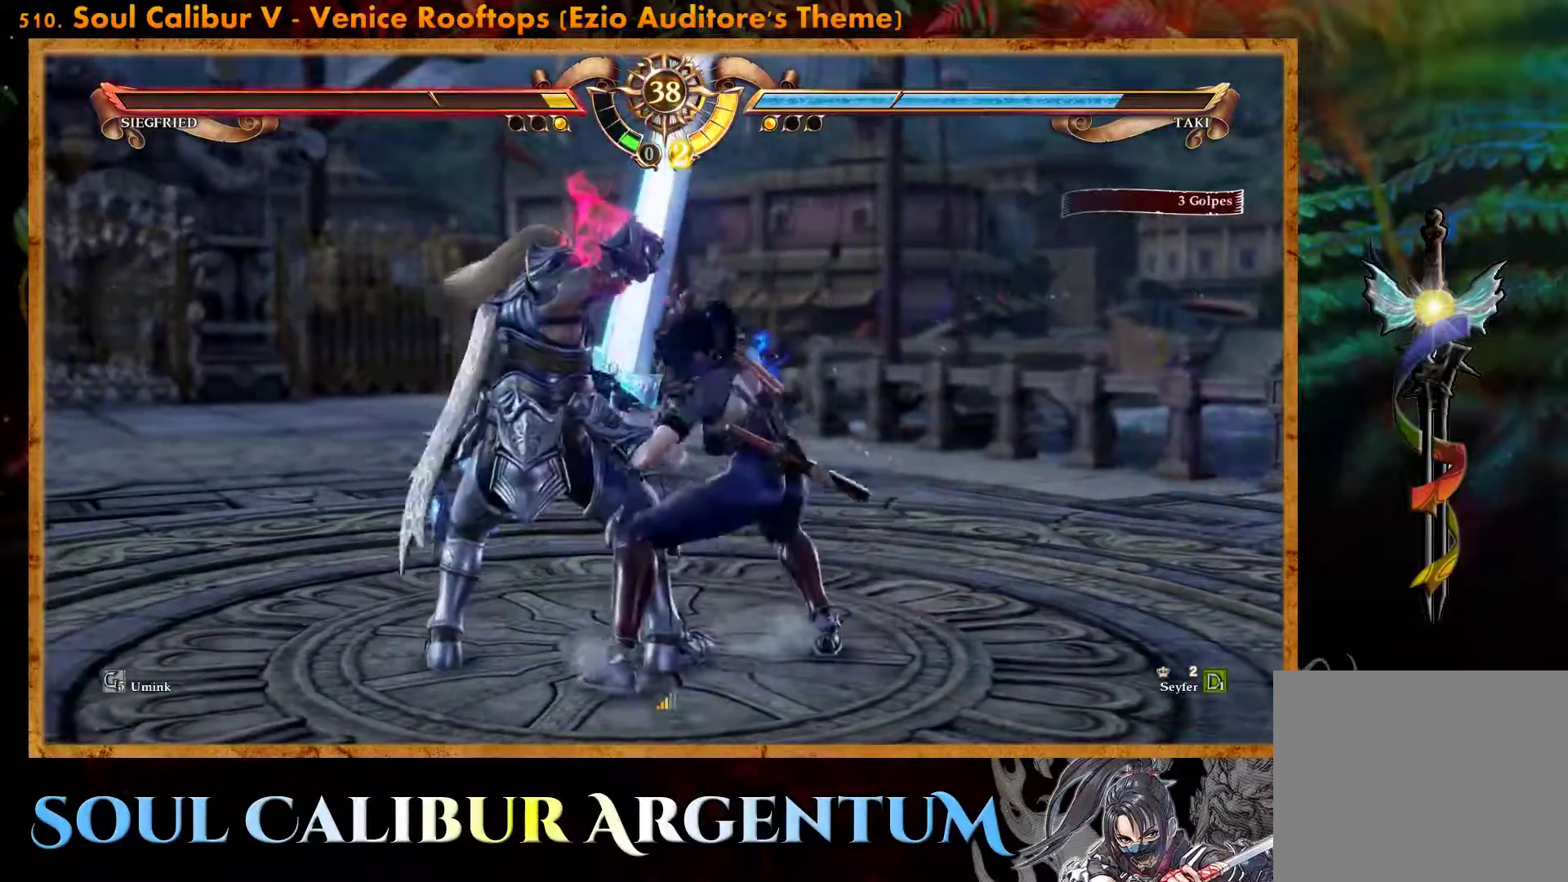
{"buttons": ["CROSS", "DPAD_UP", "DPAD_LEFT"], "events": [[17, "SQUARE", "down"], [133, "SQUARE", "up"], [383, "CROSS", "down"]]}
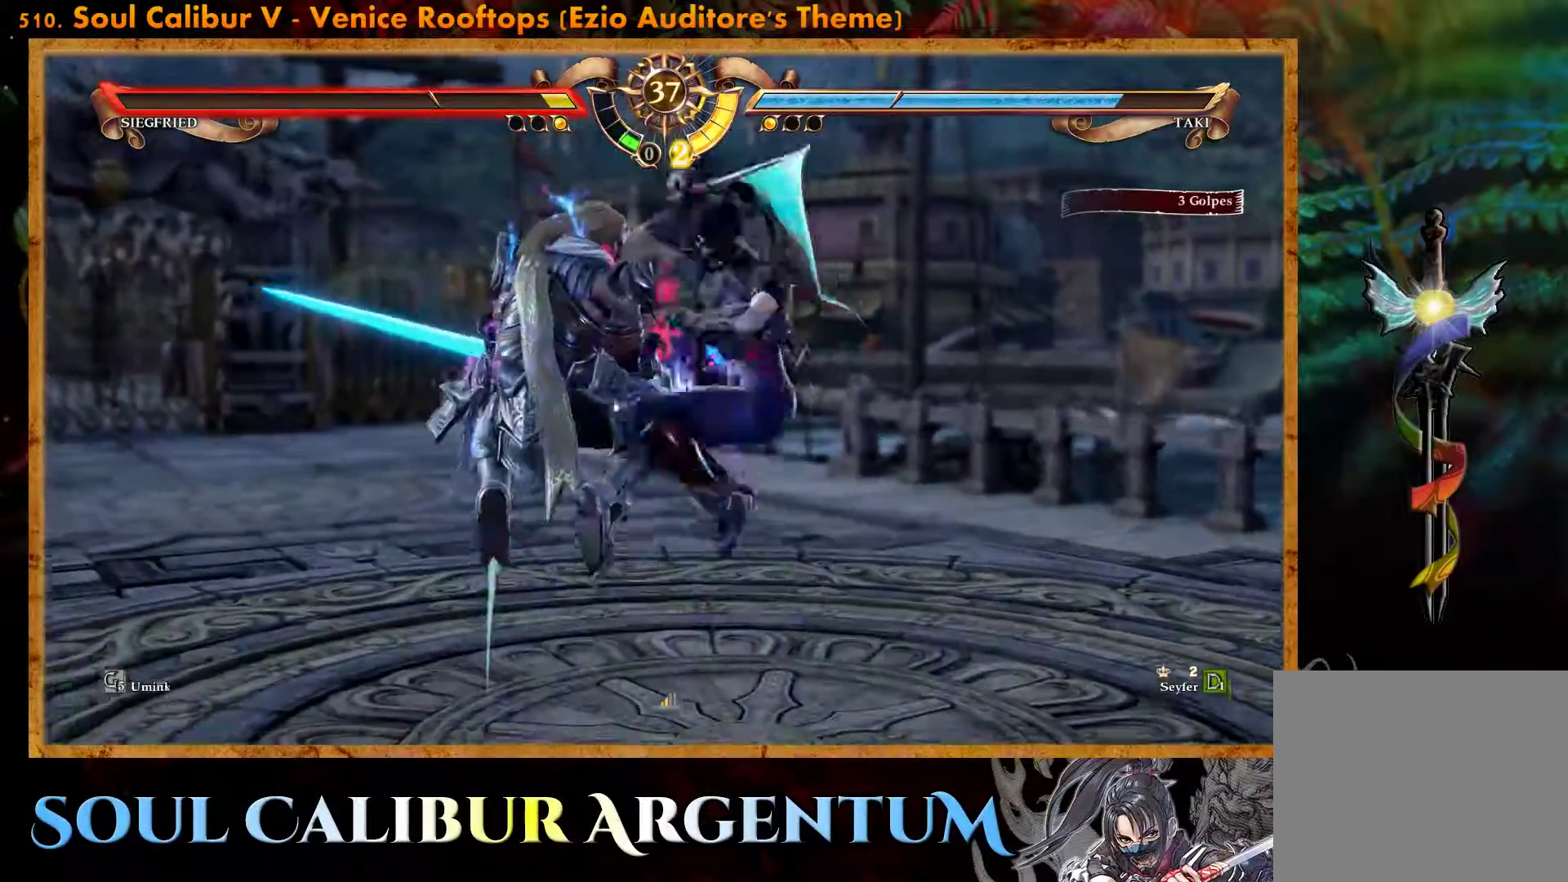
{"buttons": ["CROSS"], "events": [[367, "DPAD_LEFT", "up"], [383, "DPAD_UP", "up"]]}
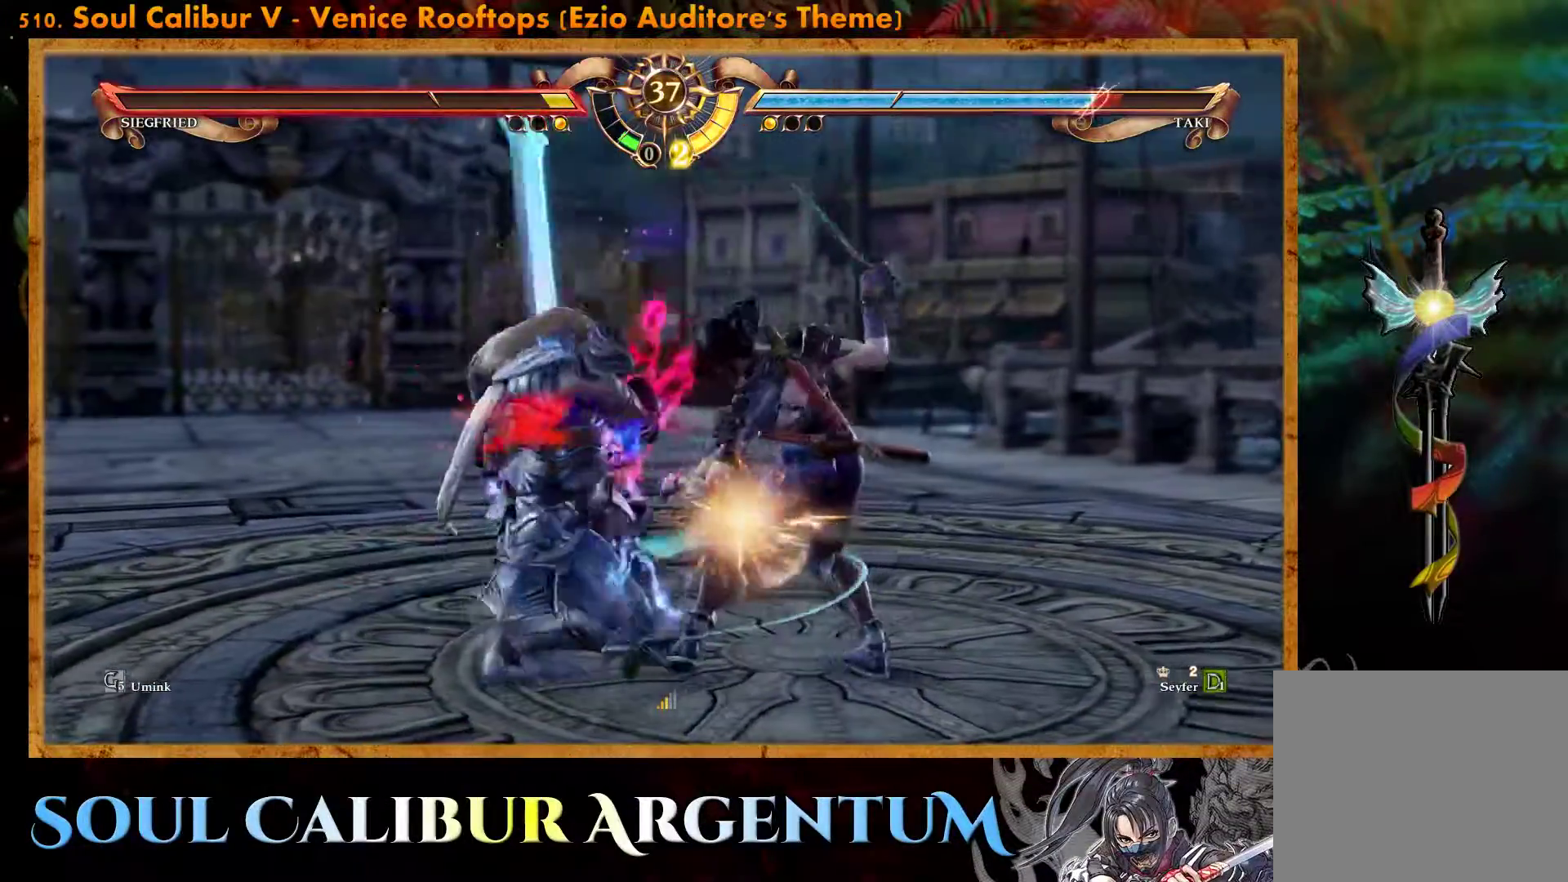
{"buttons": ["CROSS"], "events": [[33, "CROSS", "up"], [317, "CROSS", "down"]]}
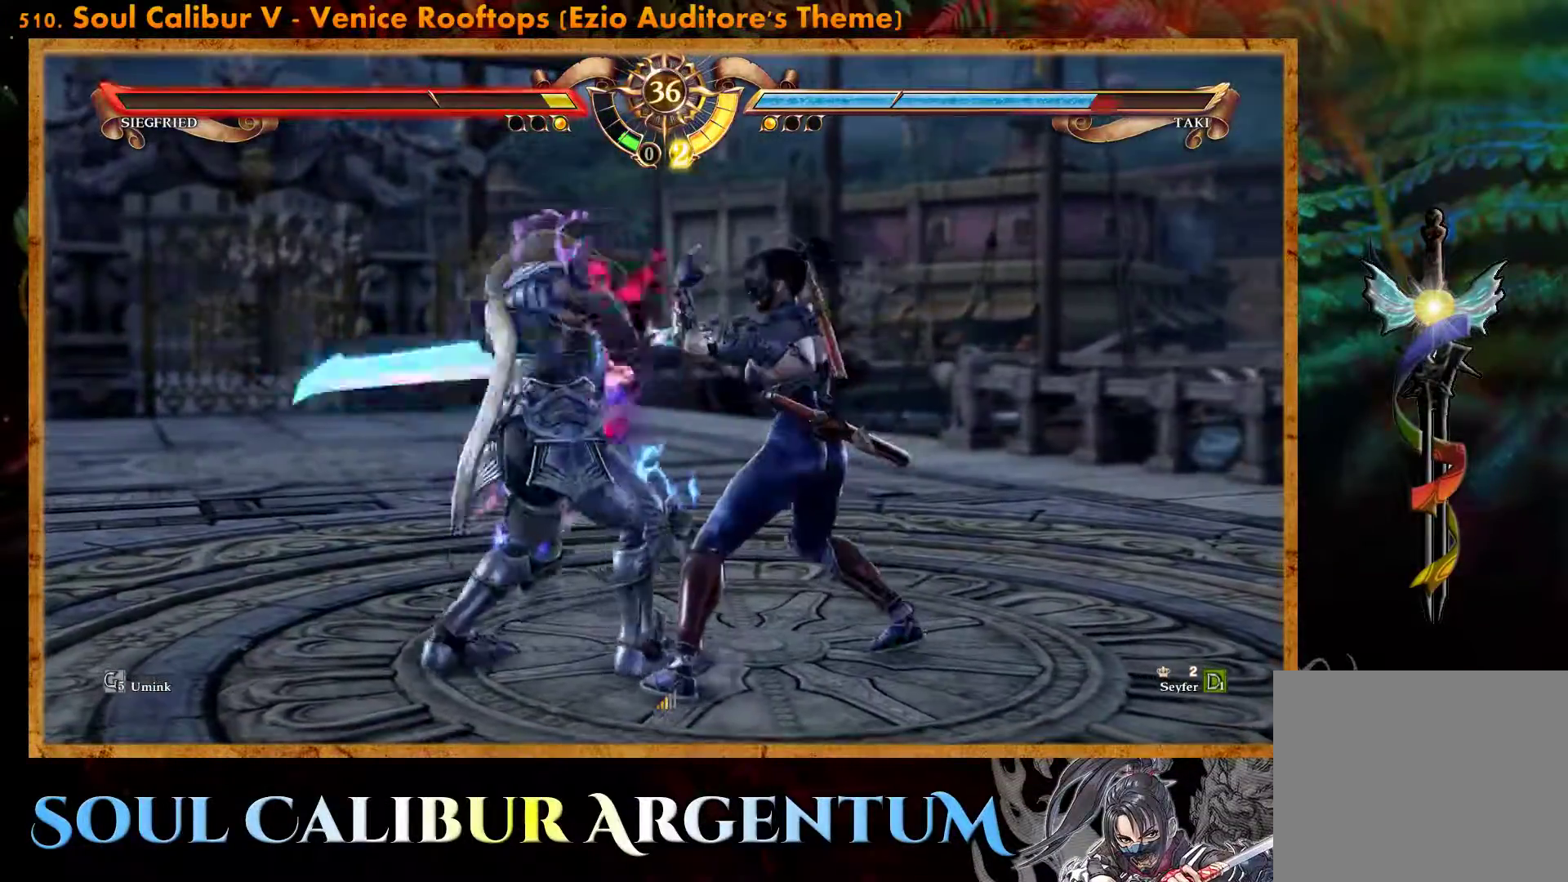
{"buttons": ["CROSS"], "events": []}
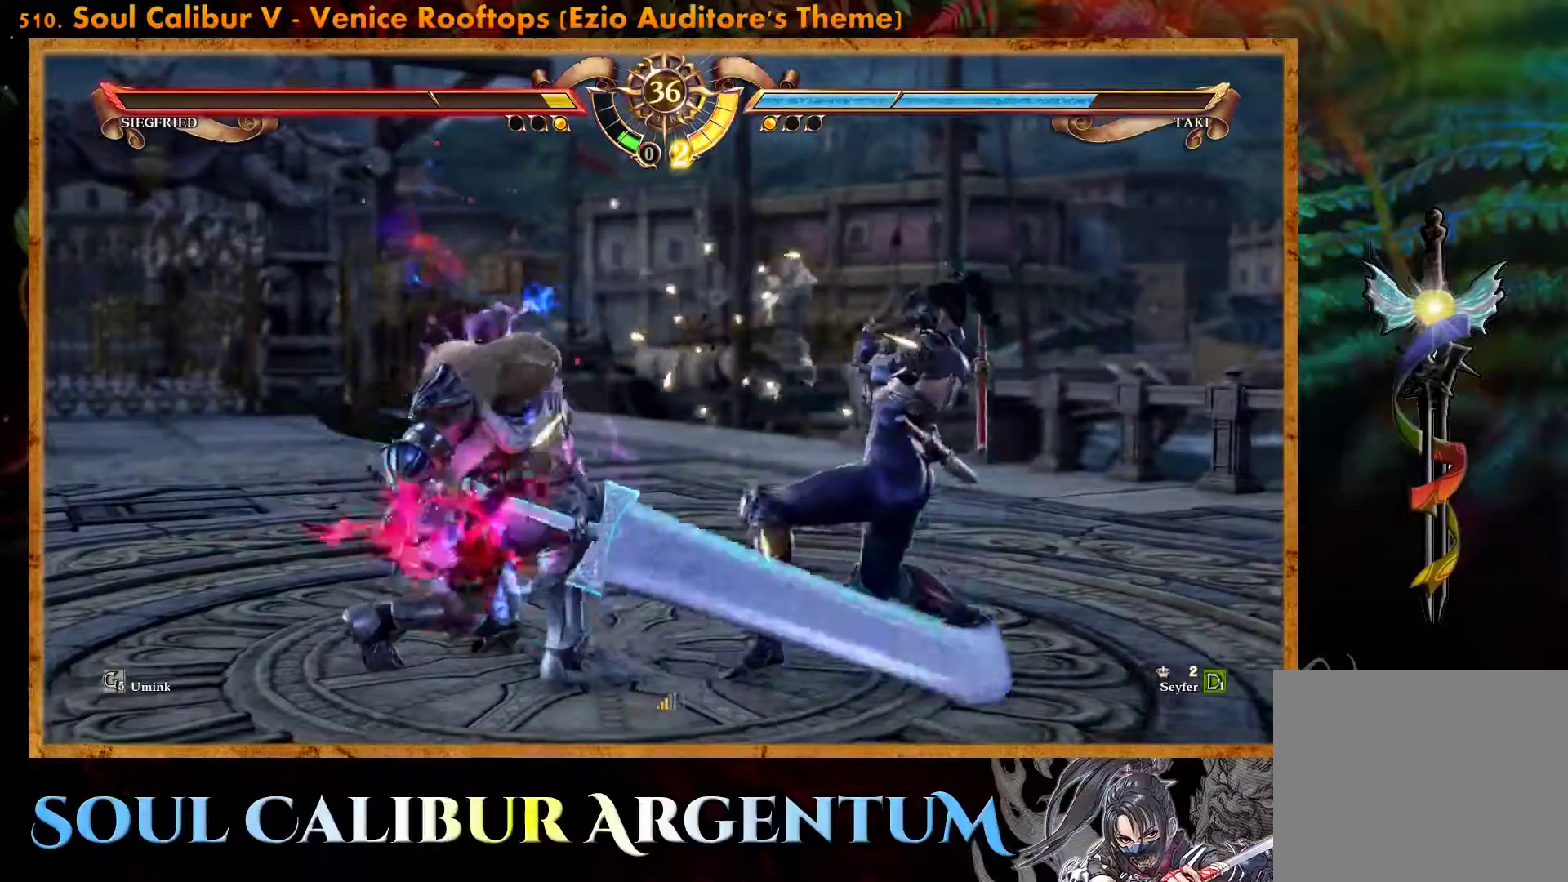
{"buttons": ["CROSS"], "events": []}
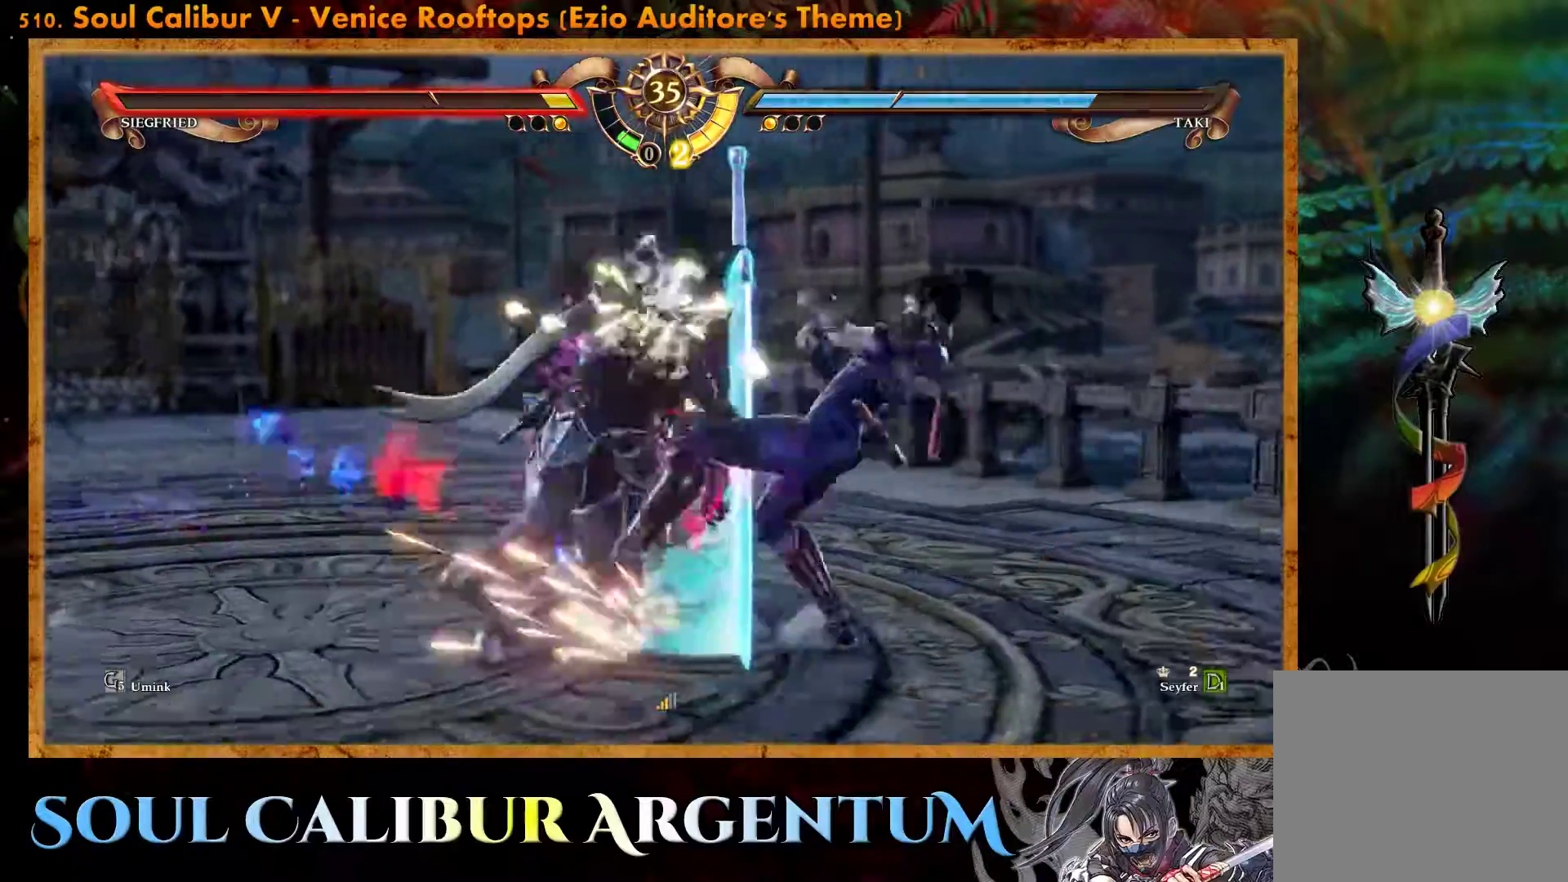
{"buttons": [], "events": [[367, "CROSS", "up"]]}
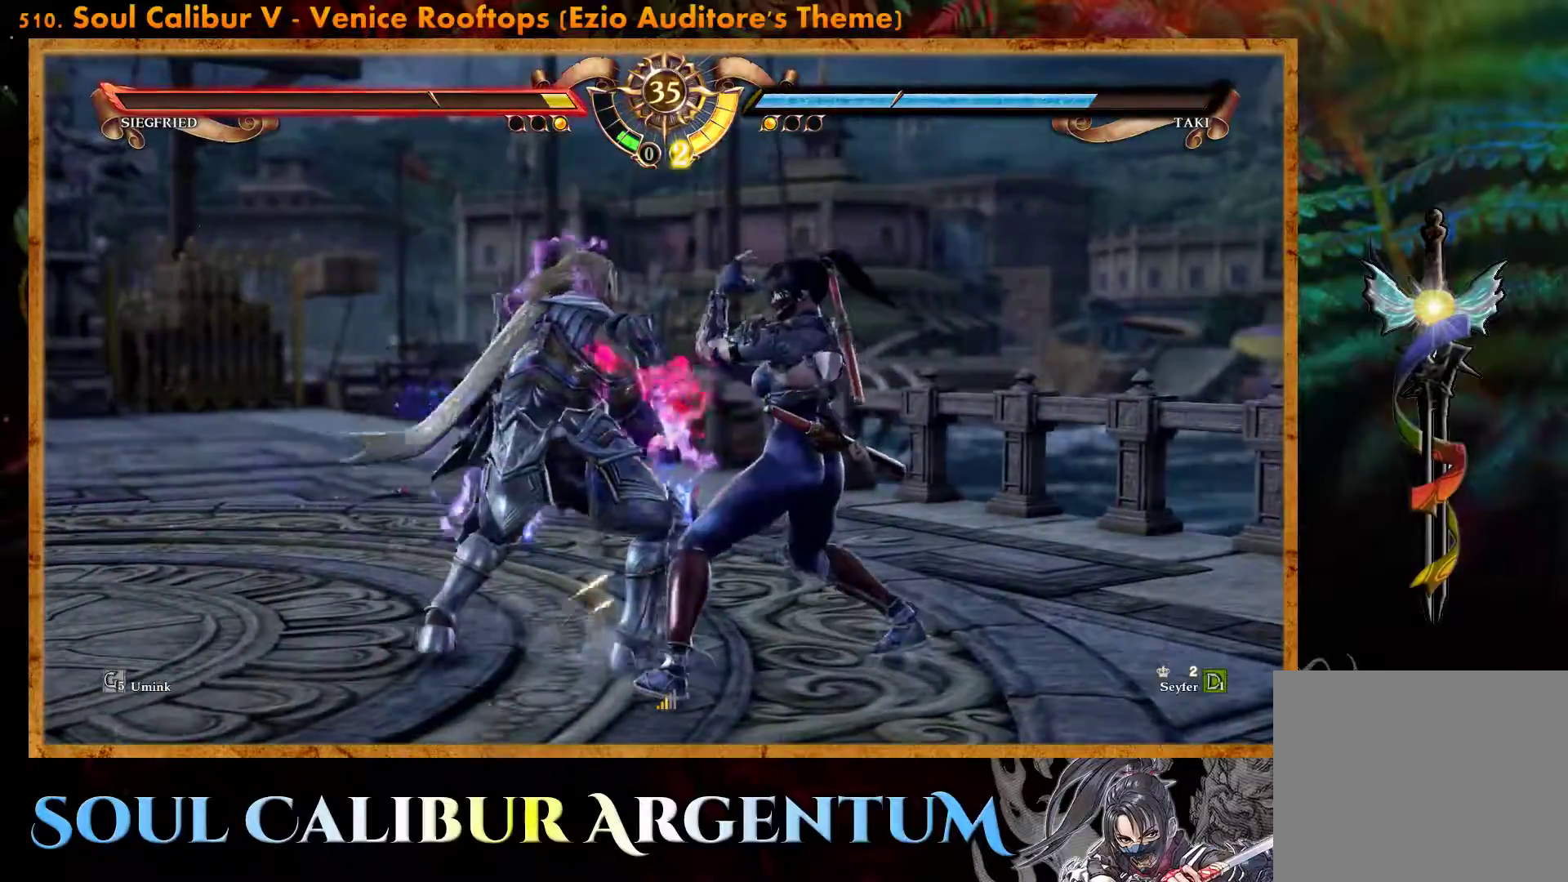
{"buttons": [], "events": [[150, "SQUARE", "down"], [250, "SQUARE", "up"], [300, "SQUARE", "down"], [367, "SQUARE", "up"]]}
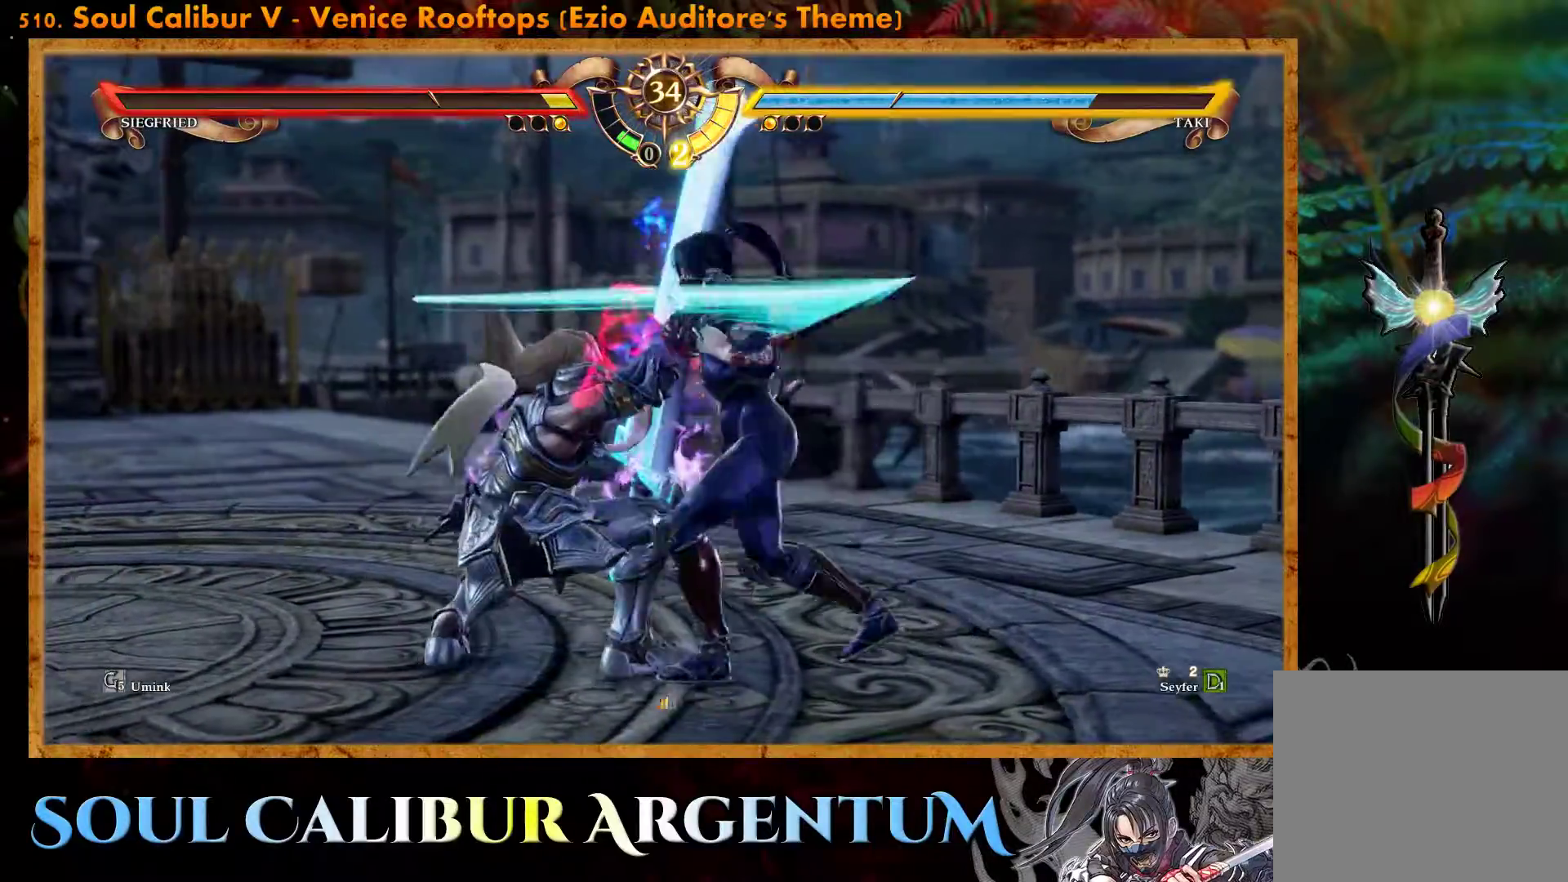
{"buttons": ["CROSS"], "events": [[33, "CIRCLE", "down"], [83, "CIRCLE", "up"], [333, "CROSS", "down"]]}
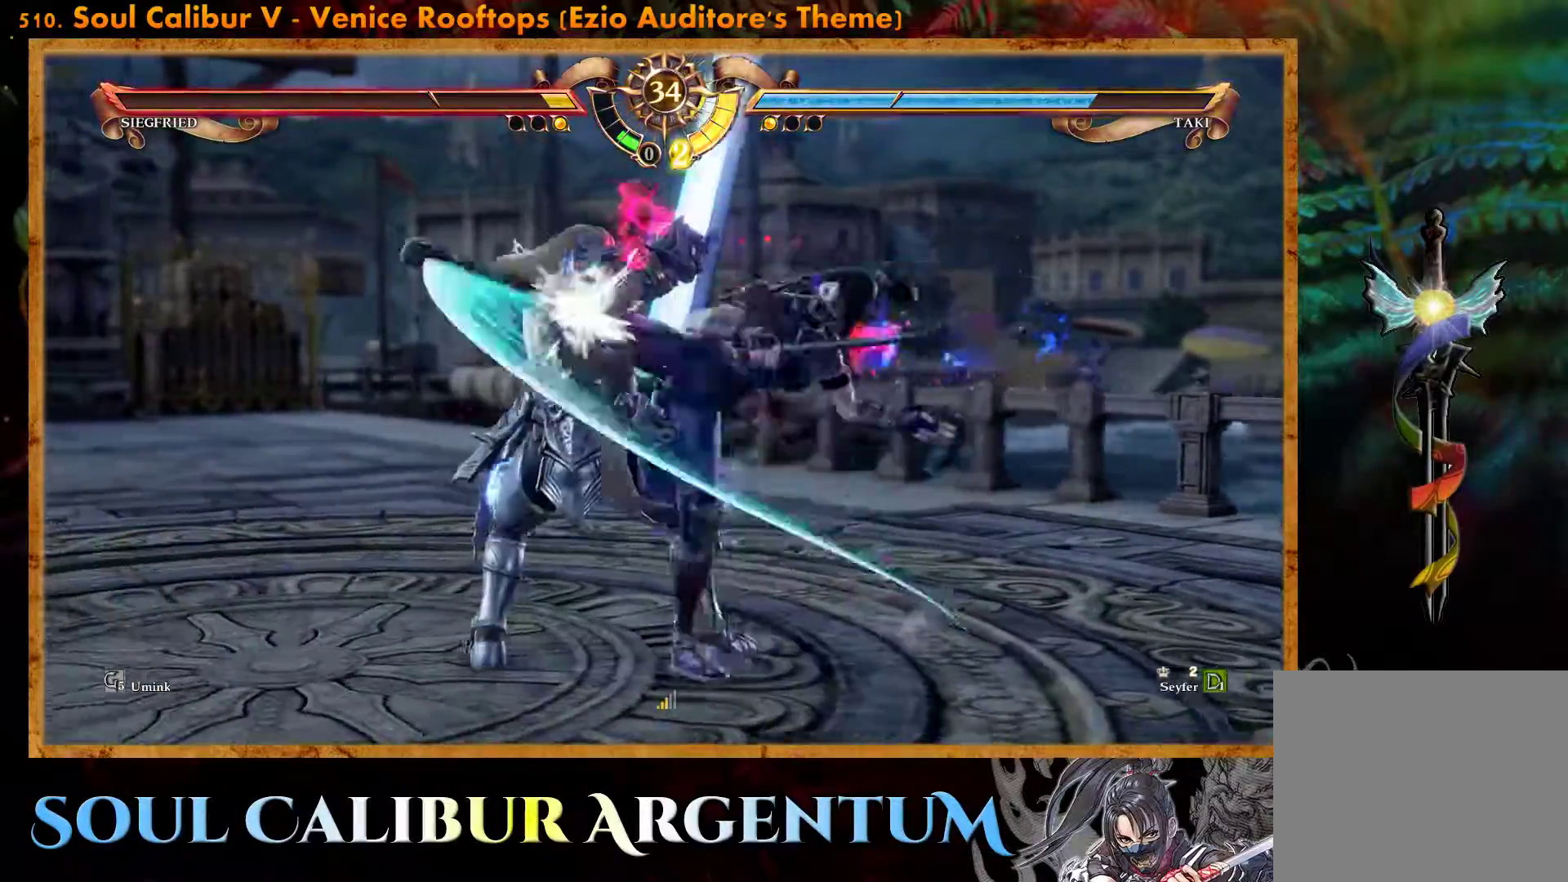
{"buttons": [], "events": [[217, "CROSS", "up"]]}